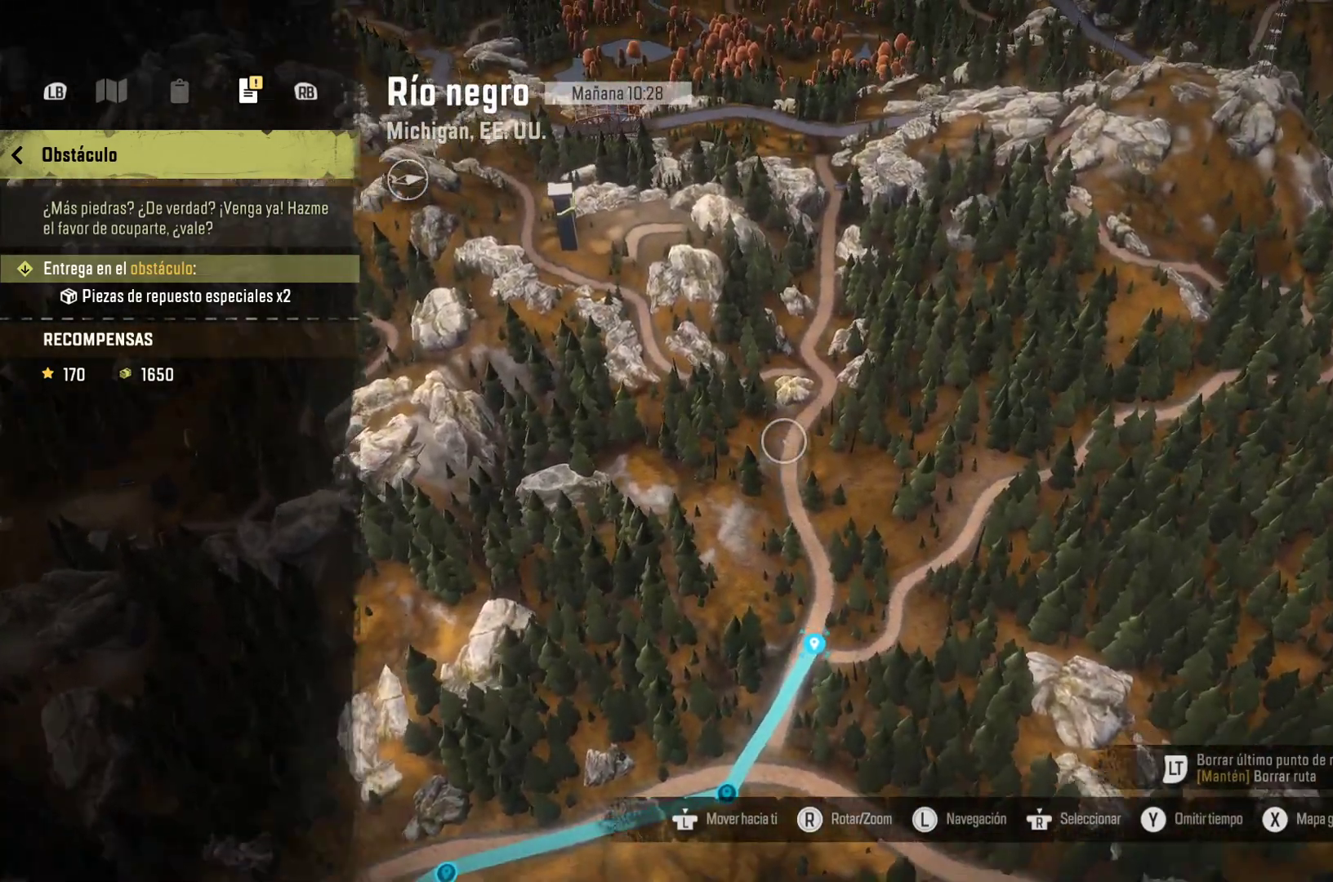
Gameplay with a controller (Xbox layout); each line is a JSON object with the inputs held at the frame after it (dt_ms = milliseconds from this image to that frame). "events" lists button and stick changes between this image and that frame as [ms after this image, input, new state], when the widget could be followed in between. Not read: L3 R3.
{"dt_ms": 1000, "buttons": [], "left_stick": "up-right", "right_stick": "center"}
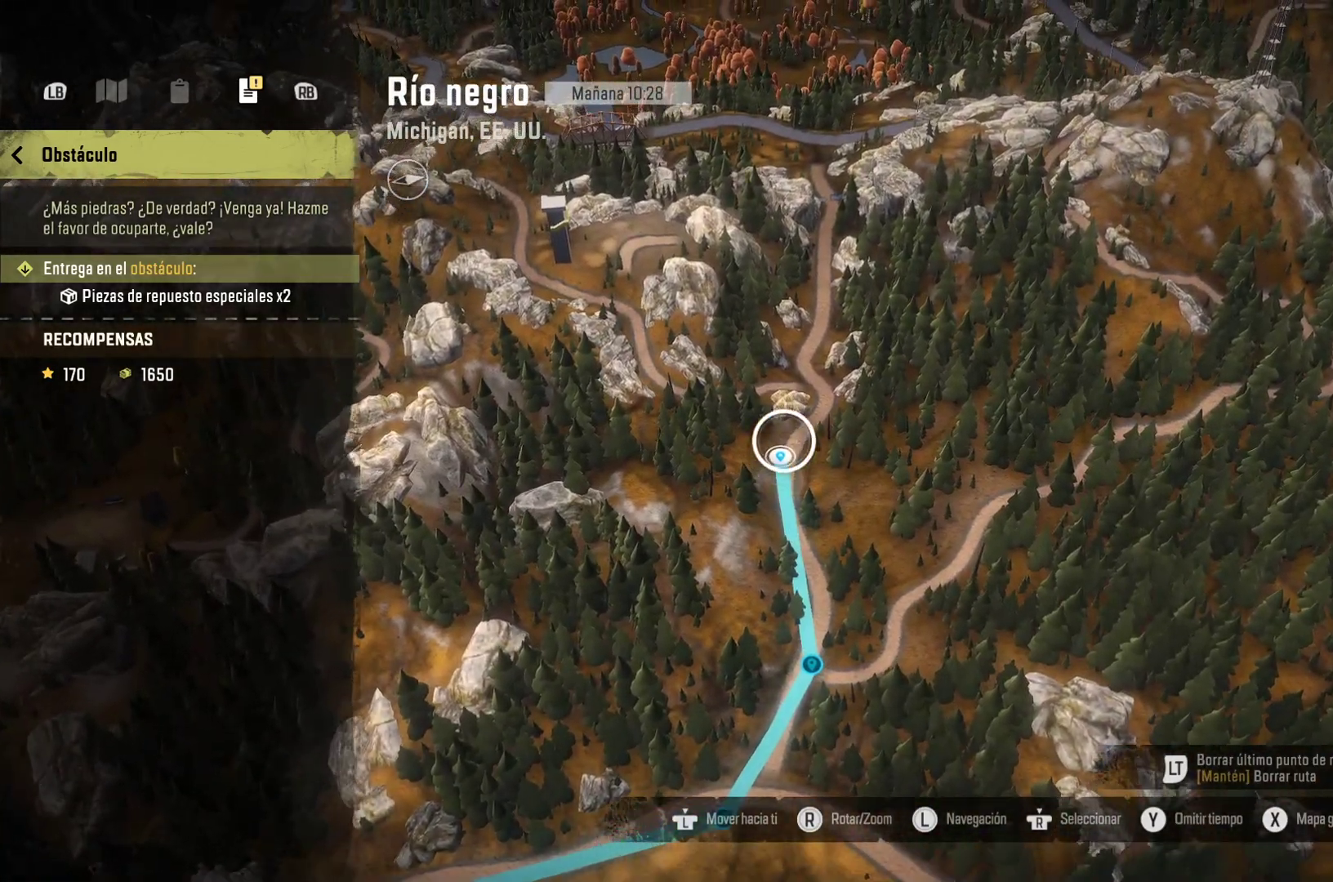
{"dt_ms": 500, "buttons": [], "left_stick": "up", "right_stick": "center", "events": [[383, "left_stick", "up"]]}
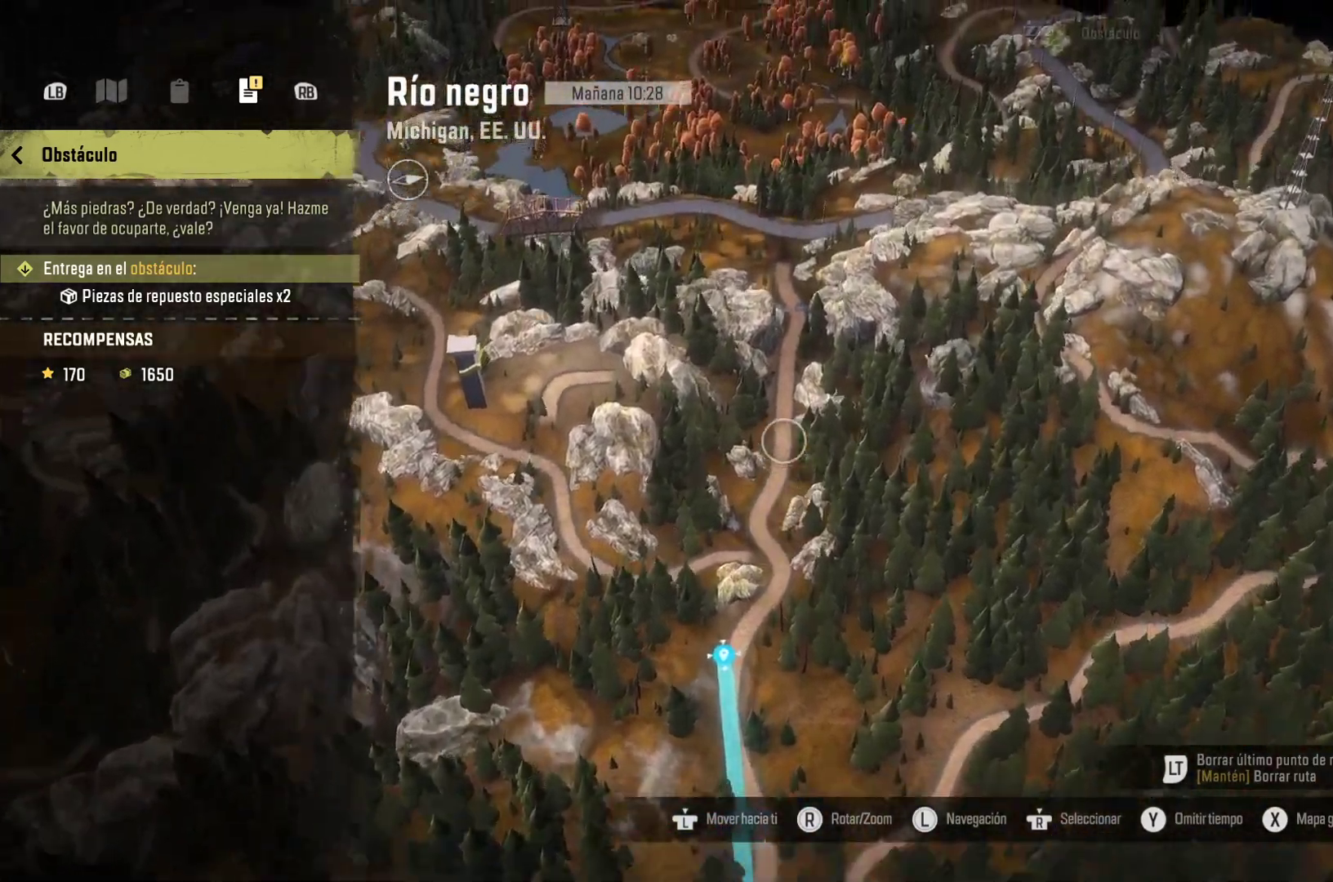
{"dt_ms": 500, "buttons": [], "left_stick": "center", "right_stick": "center", "events": [[17, "left_stick", "center"]]}
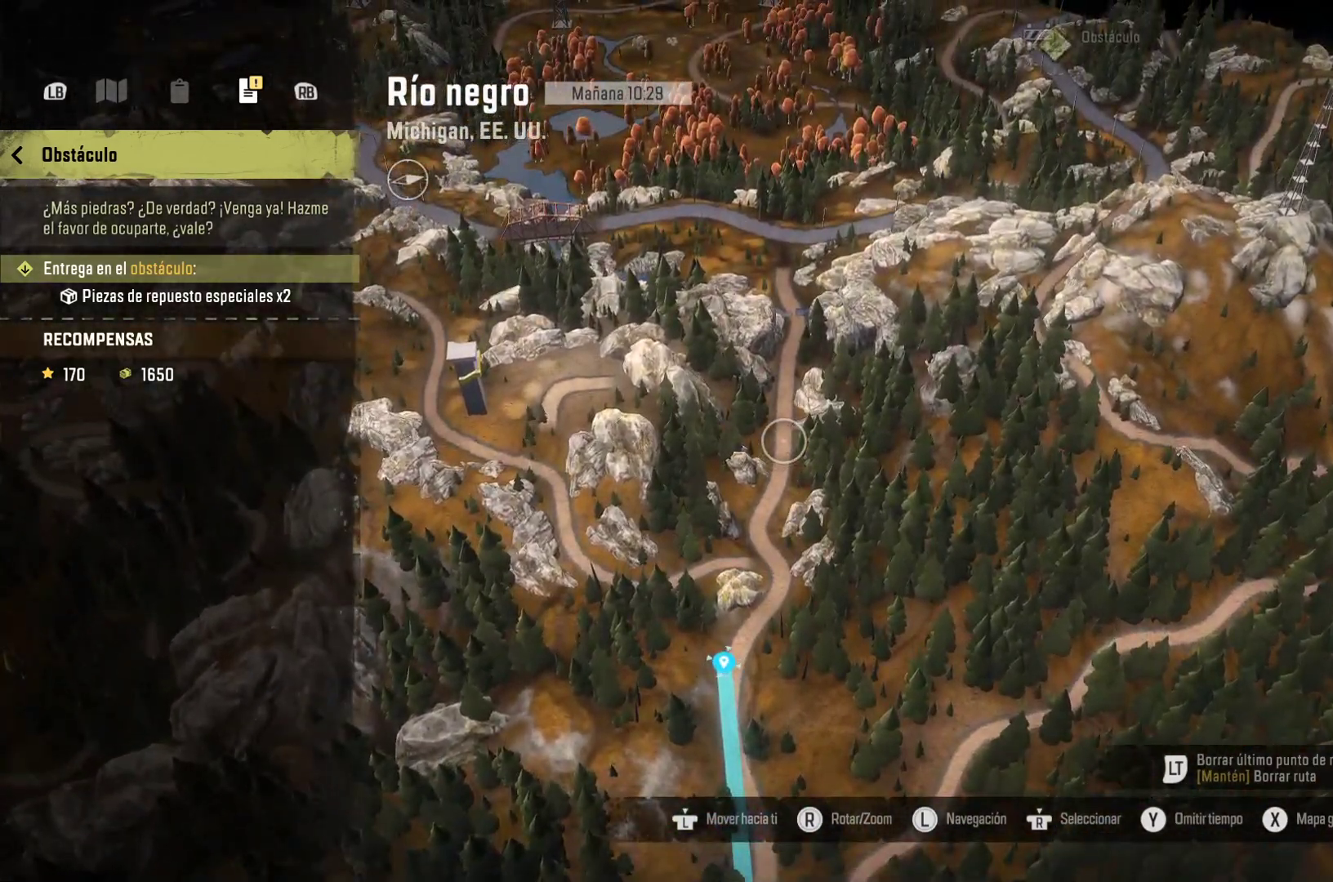
{"dt_ms": 500, "buttons": [], "left_stick": "up", "right_stick": "center", "events": [[167, "left_stick", "up"]]}
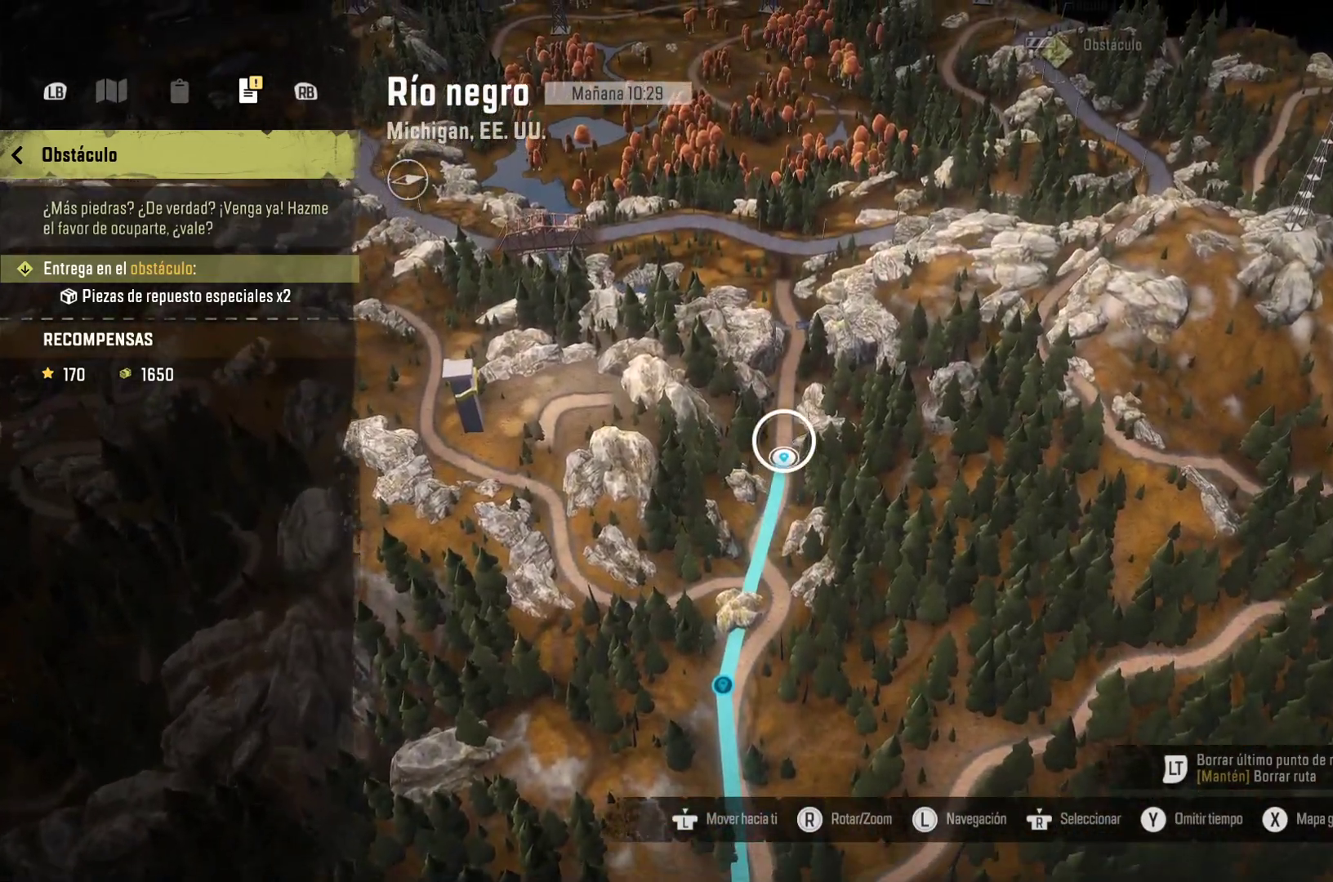
{"dt_ms": 500, "buttons": [], "left_stick": "center", "right_stick": "center", "events": [[417, "L2", "down"], [483, "L2", "up"], [483, "left_stick", "center"]]}
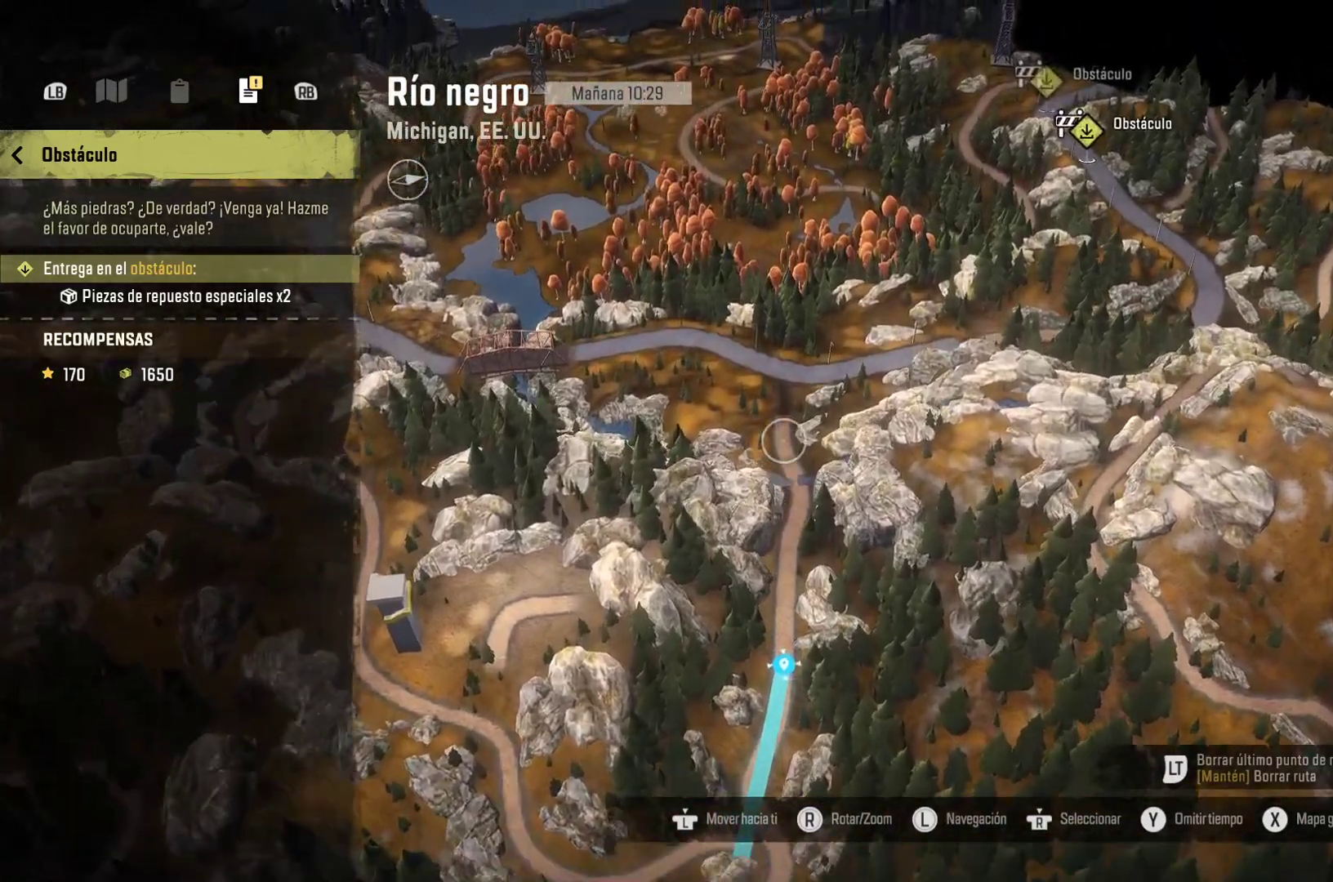
{"dt_ms": 500, "buttons": [], "left_stick": "center", "right_stick": "center"}
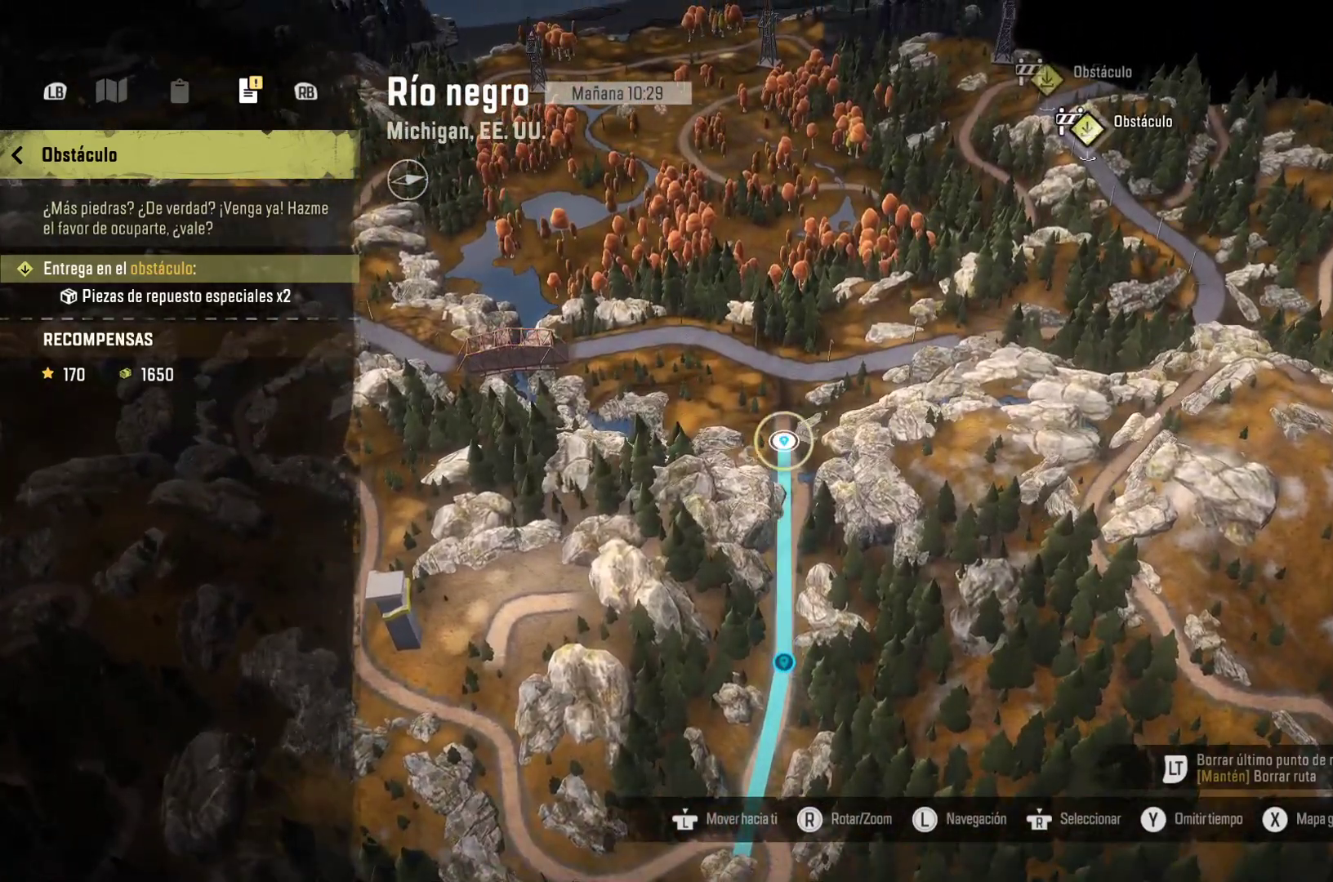
{"dt_ms": 500, "buttons": [], "left_stick": "up-right", "right_stick": "right", "events": [[83, "left_stick", "up"], [183, "right_stick", "right"], [450, "left_stick", "up-right"]]}
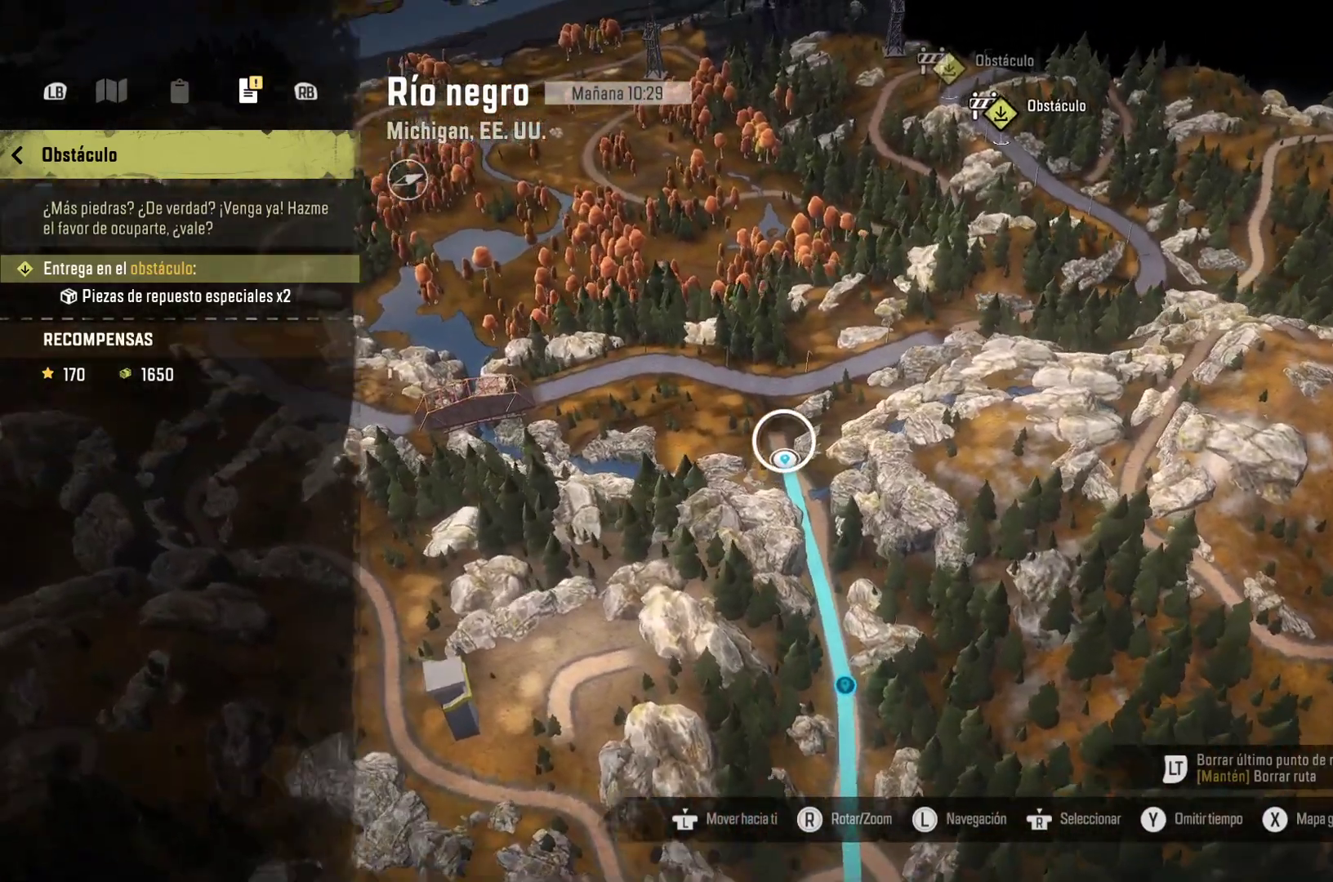
{"dt_ms": 500, "buttons": [], "left_stick": "up", "right_stick": "center", "events": [[250, "right_stick", "center"], [267, "left_stick", "center"], [483, "left_stick", "up"]]}
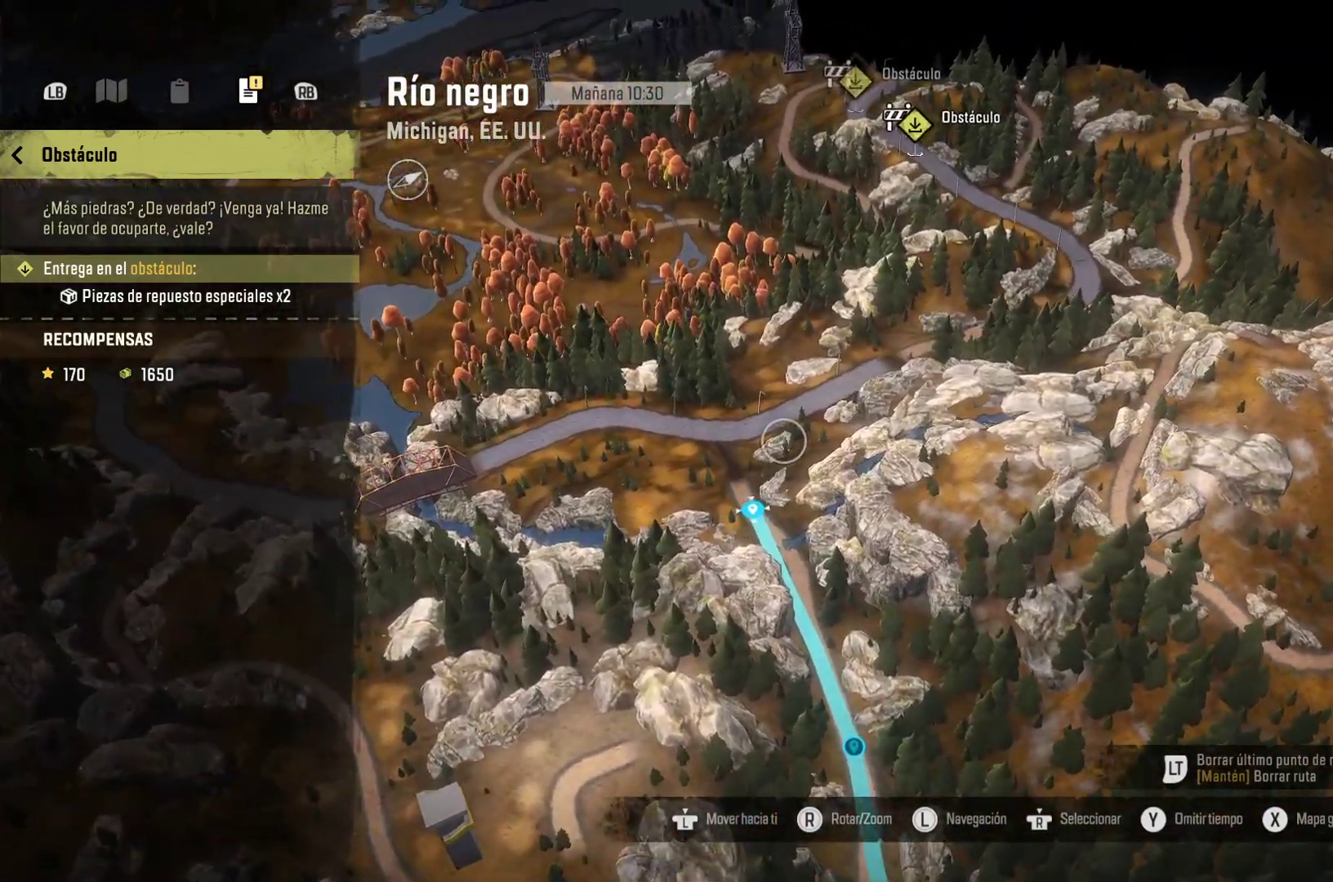
{"dt_ms": 500, "buttons": [], "left_stick": "center", "right_stick": "center", "events": [[133, "left_stick", "center"]]}
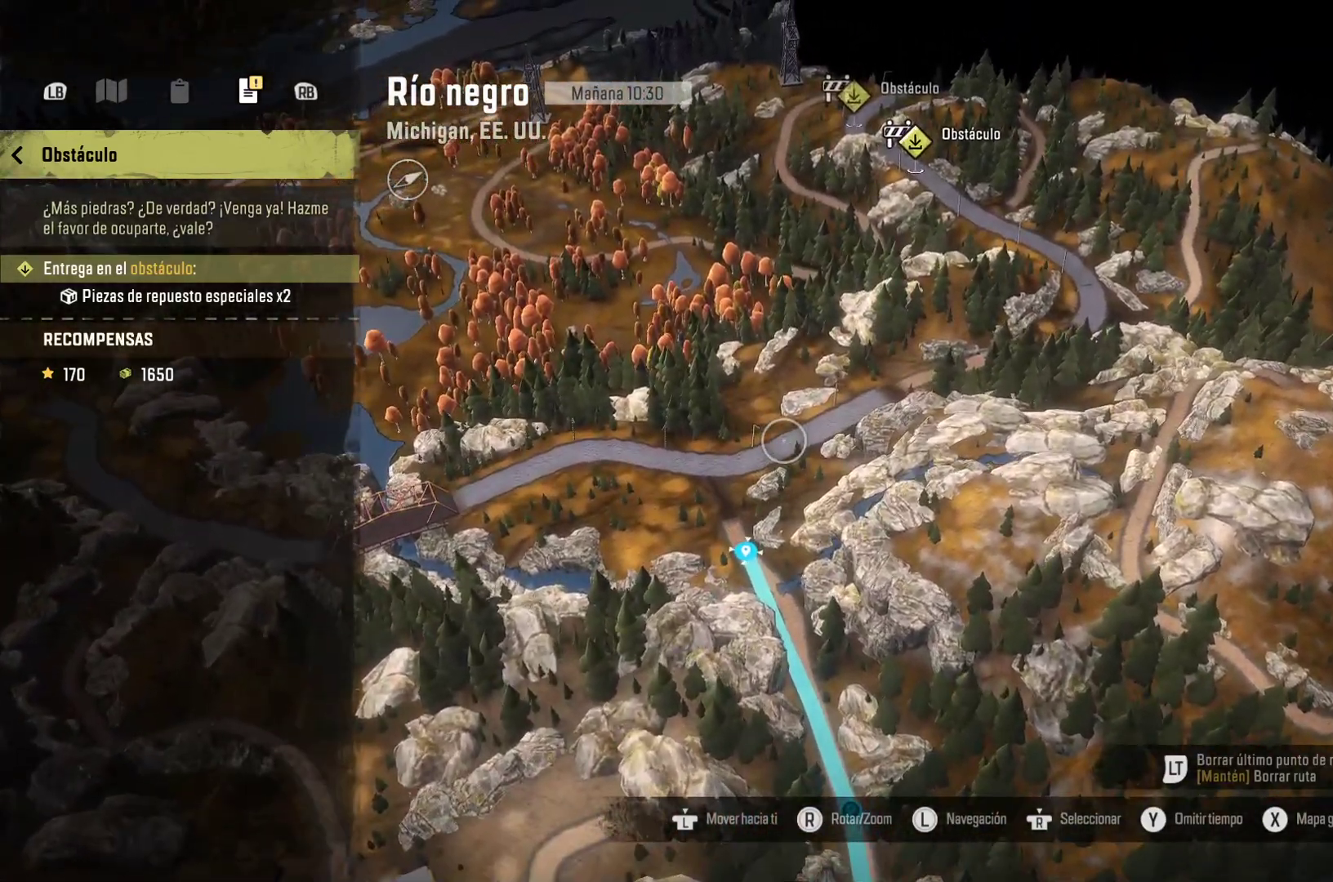
{"dt_ms": 500, "buttons": [], "left_stick": "up-right", "right_stick": "right", "events": [[283, "right_stick", "right"], [383, "left_stick", "up-right"]]}
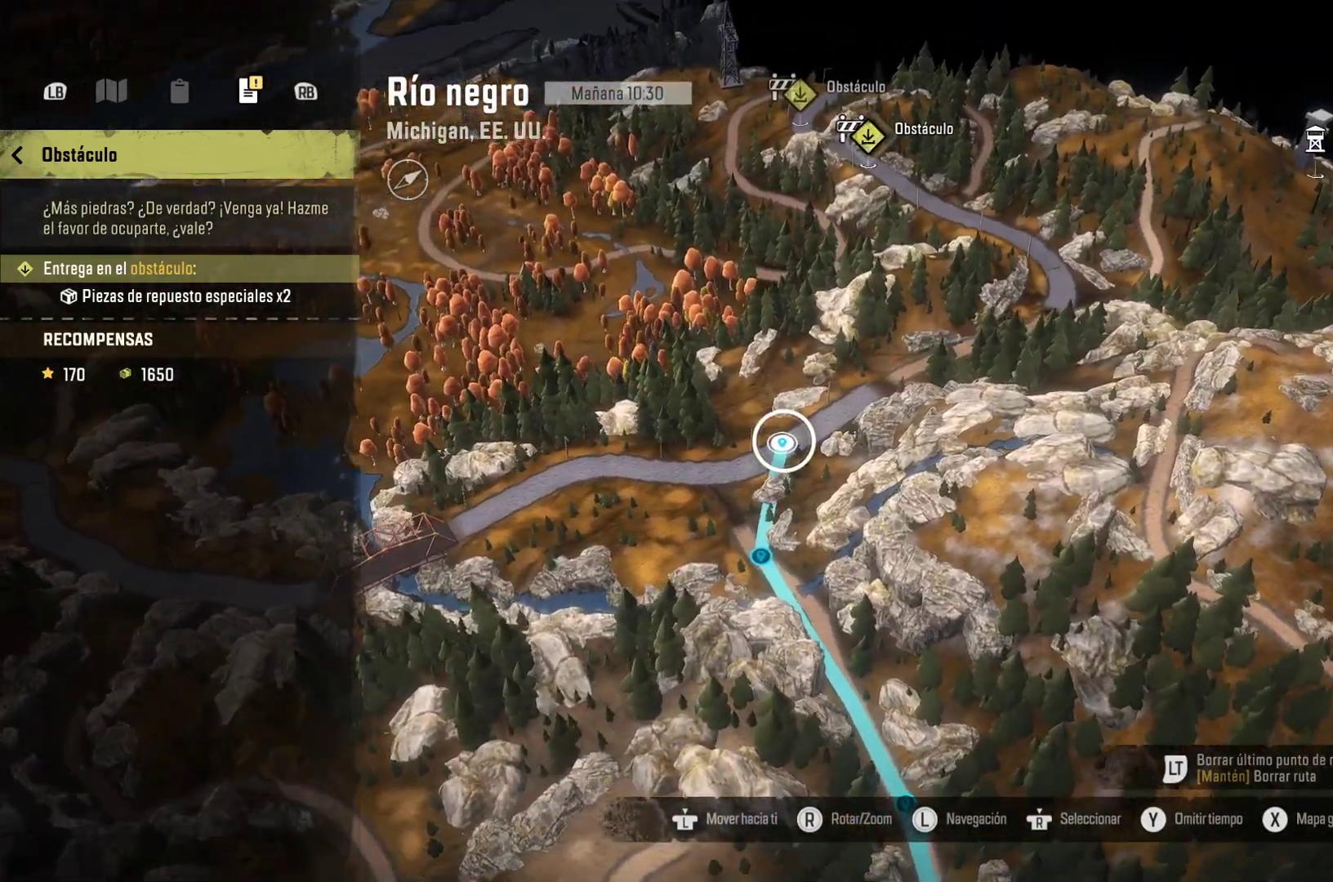
{"dt_ms": 500, "buttons": [], "left_stick": "up-right", "right_stick": "right", "events": []}
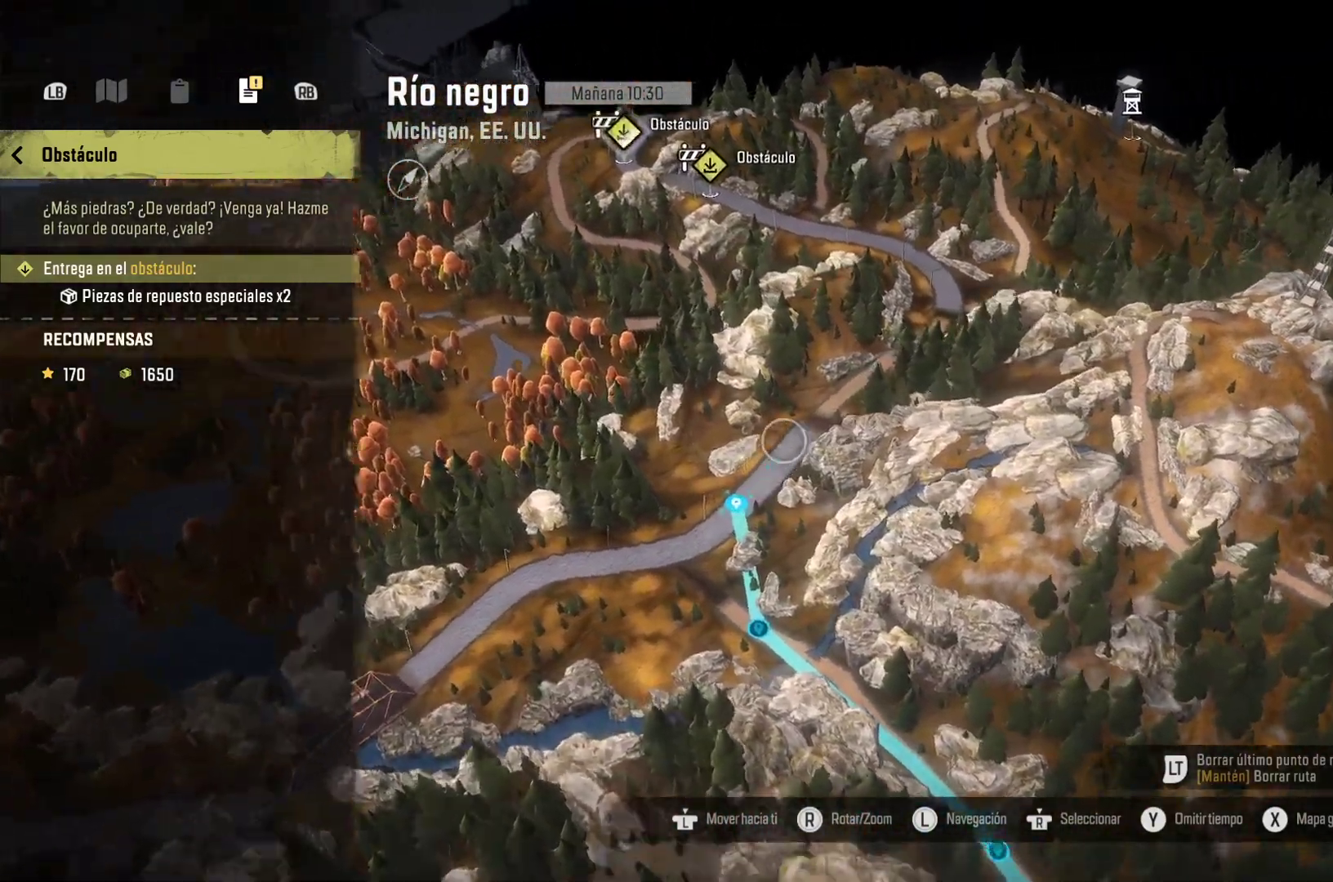
{"dt_ms": 500, "buttons": [], "left_stick": "center", "right_stick": "center", "events": [[283, "left_stick", "center"], [417, "right_stick", "center"]]}
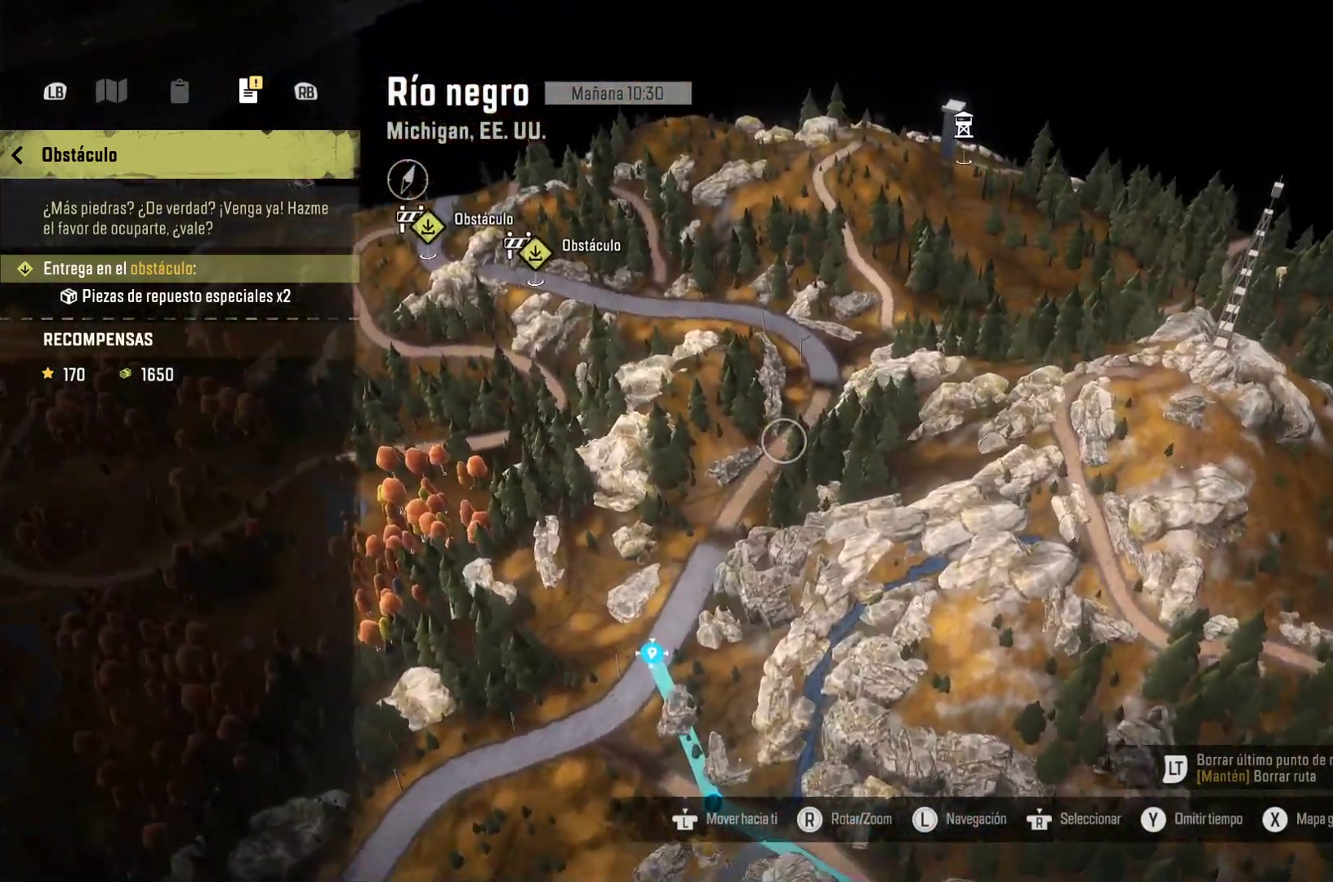
{"dt_ms": 500, "buttons": [], "left_stick": "center", "right_stick": "center", "events": []}
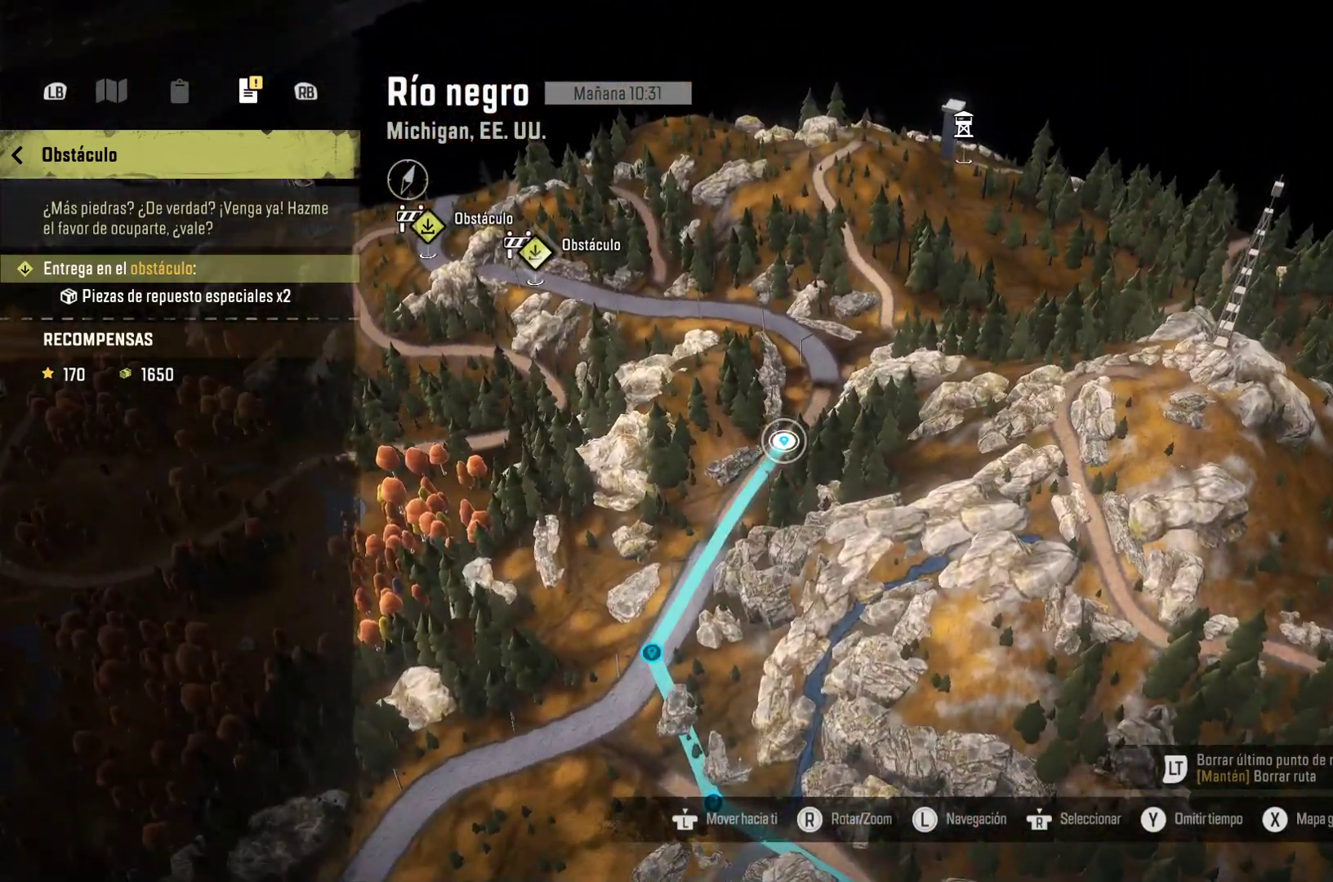
{"dt_ms": 500, "buttons": [], "left_stick": "up-right", "right_stick": "left", "events": [[150, "left_stick", "up-right"], [200, "right_stick", "left"]]}
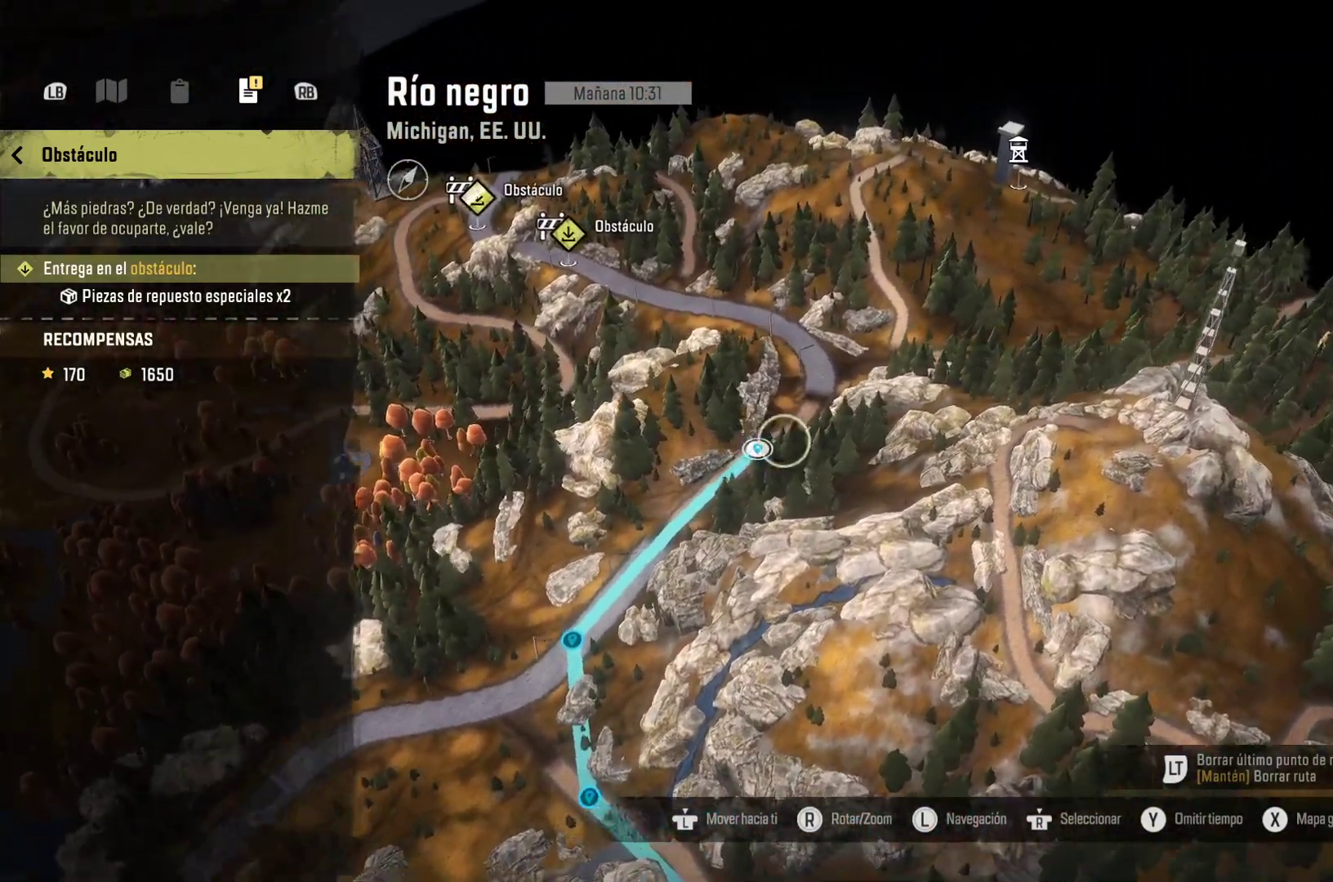
{"dt_ms": 500, "buttons": [], "left_stick": "center", "right_stick": "left", "events": [[233, "left_stick", "up"], [417, "left_stick", "left"], [483, "left_stick", "center"]]}
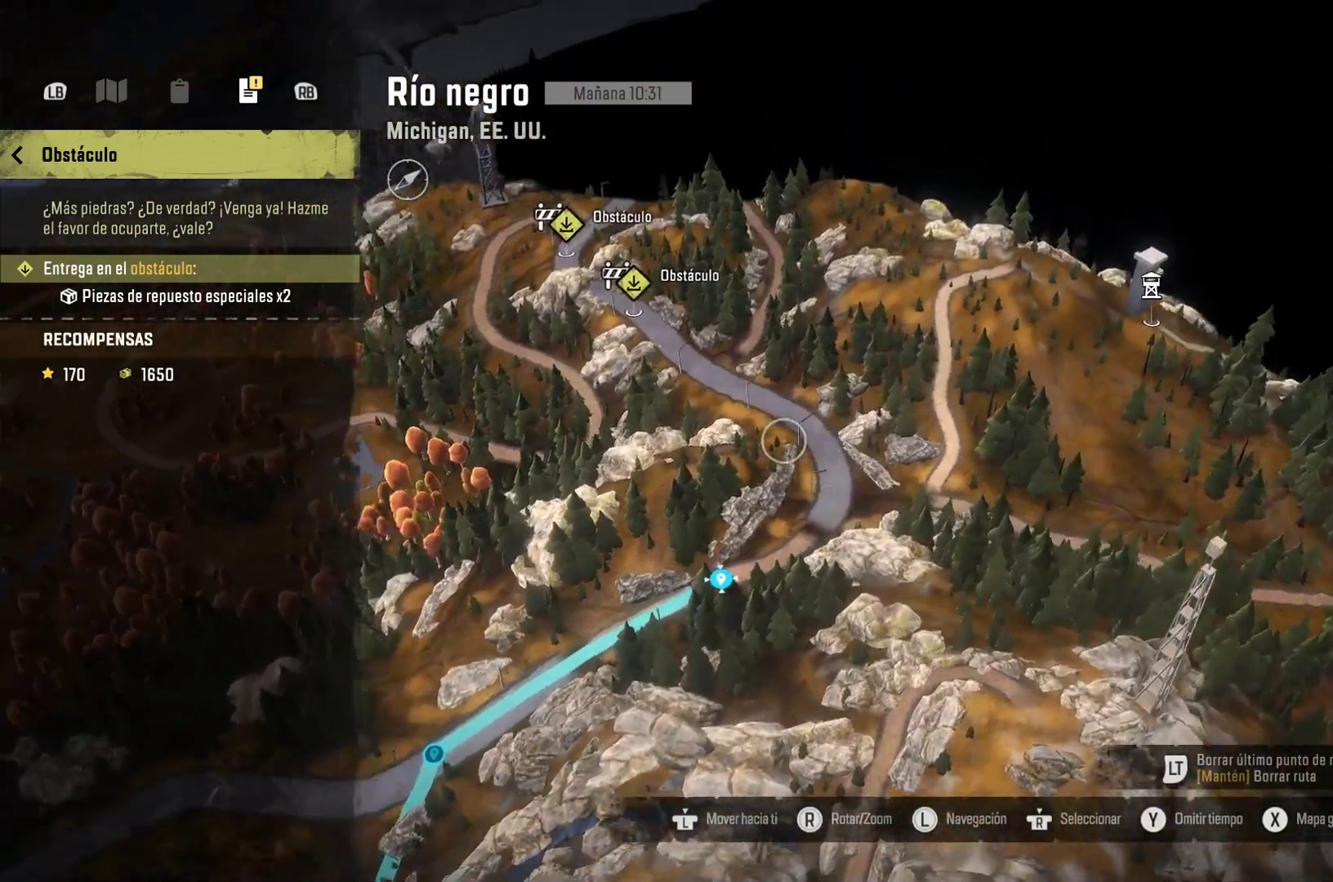
{"dt_ms": 500, "buttons": [], "left_stick": "center", "right_stick": "center", "events": [[67, "A", "down"], [83, "right_stick", "center"], [283, "left_stick", "right"], [300, "A", "up"], [417, "left_stick", "center"]]}
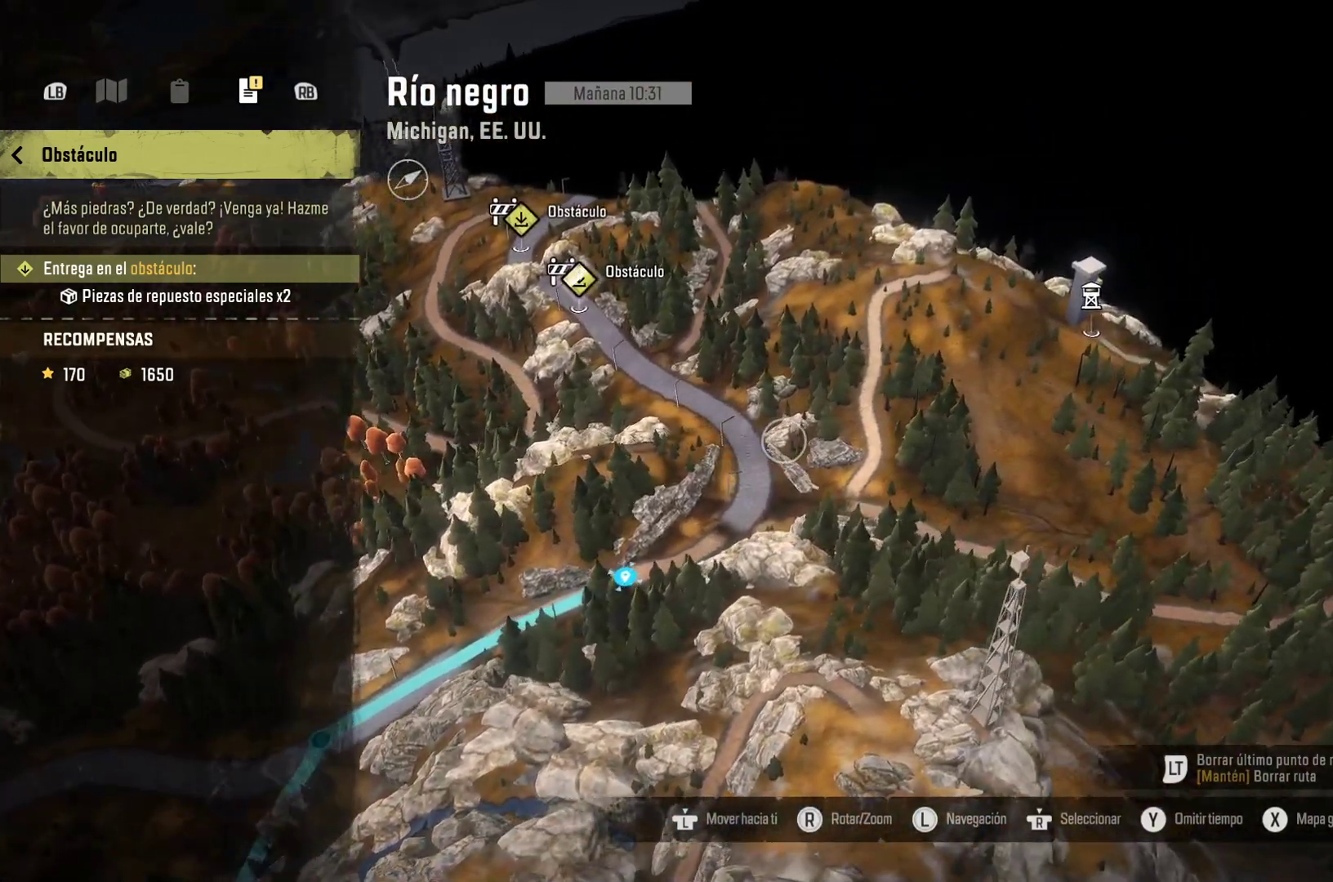
{"dt_ms": 500, "buttons": [], "left_stick": "center", "right_stick": "center", "events": [[183, "left_stick", "down-left"], [300, "left_stick", "center"]]}
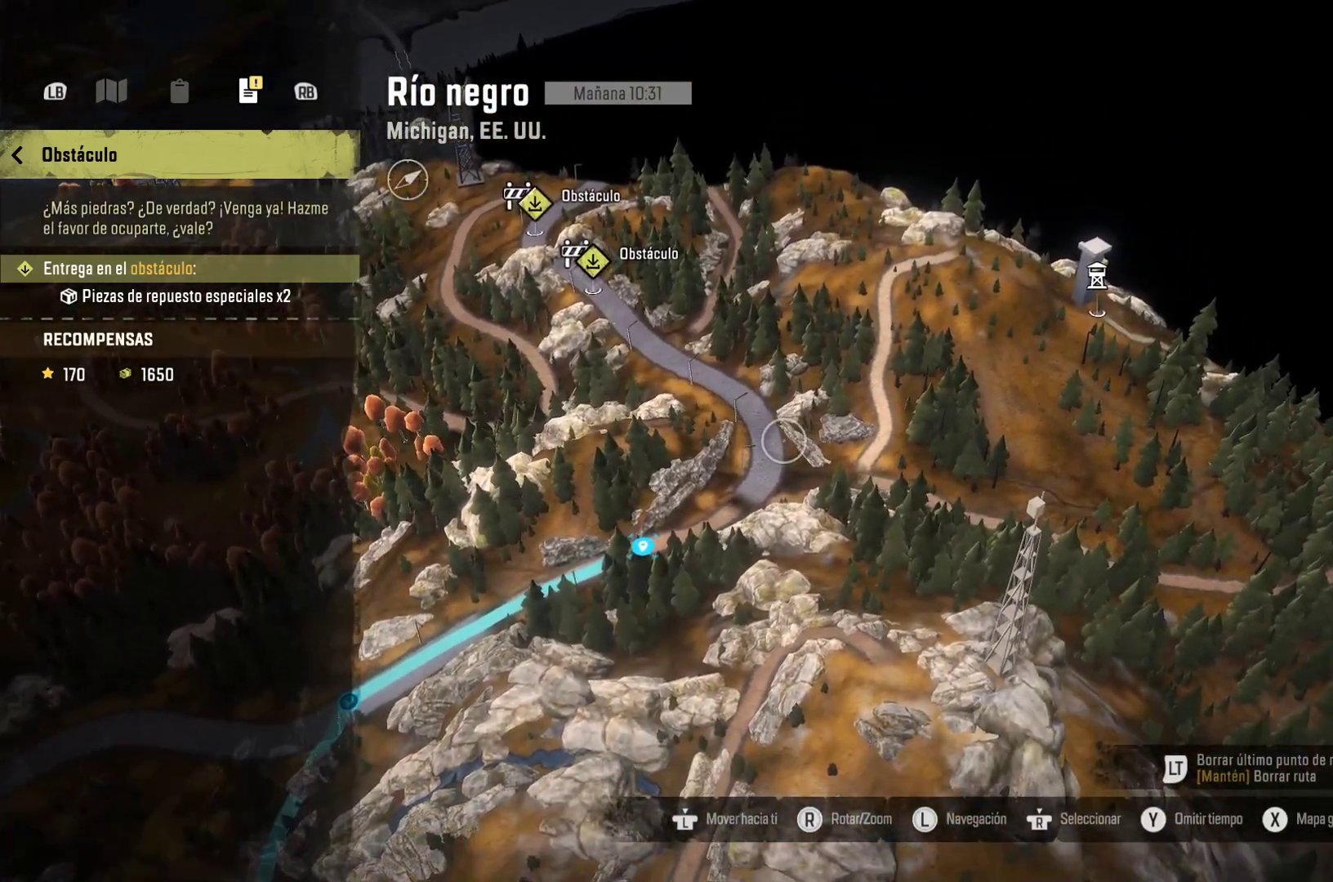
{"dt_ms": 500, "buttons": [], "left_stick": "center", "right_stick": "center", "events": [[50, "left_stick", "left"], [167, "left_stick", "center"]]}
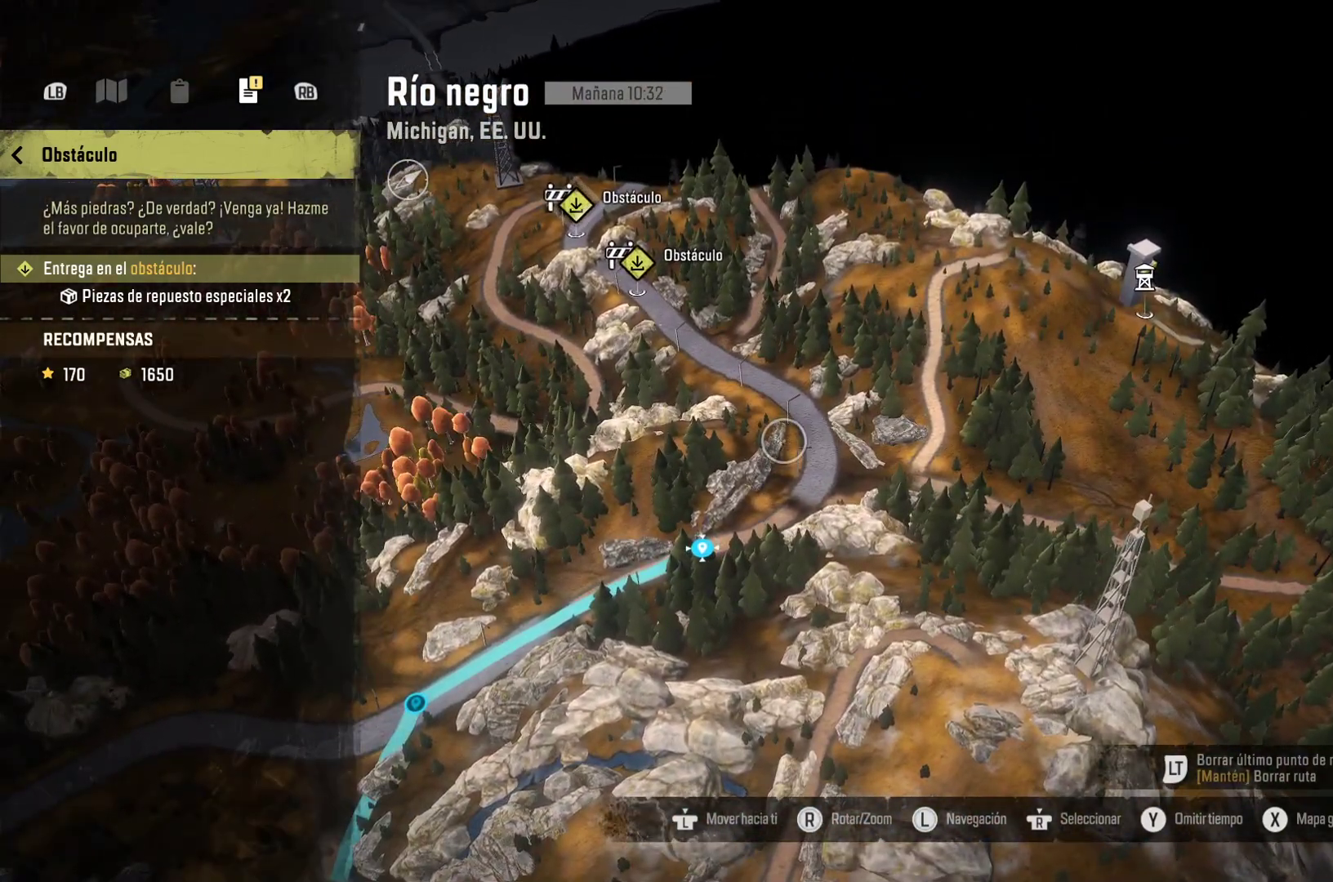
{"dt_ms": 500, "buttons": [], "left_stick": "center", "right_stick": "center", "events": [[317, "left_stick", "down-right"], [400, "left_stick", "center"]]}
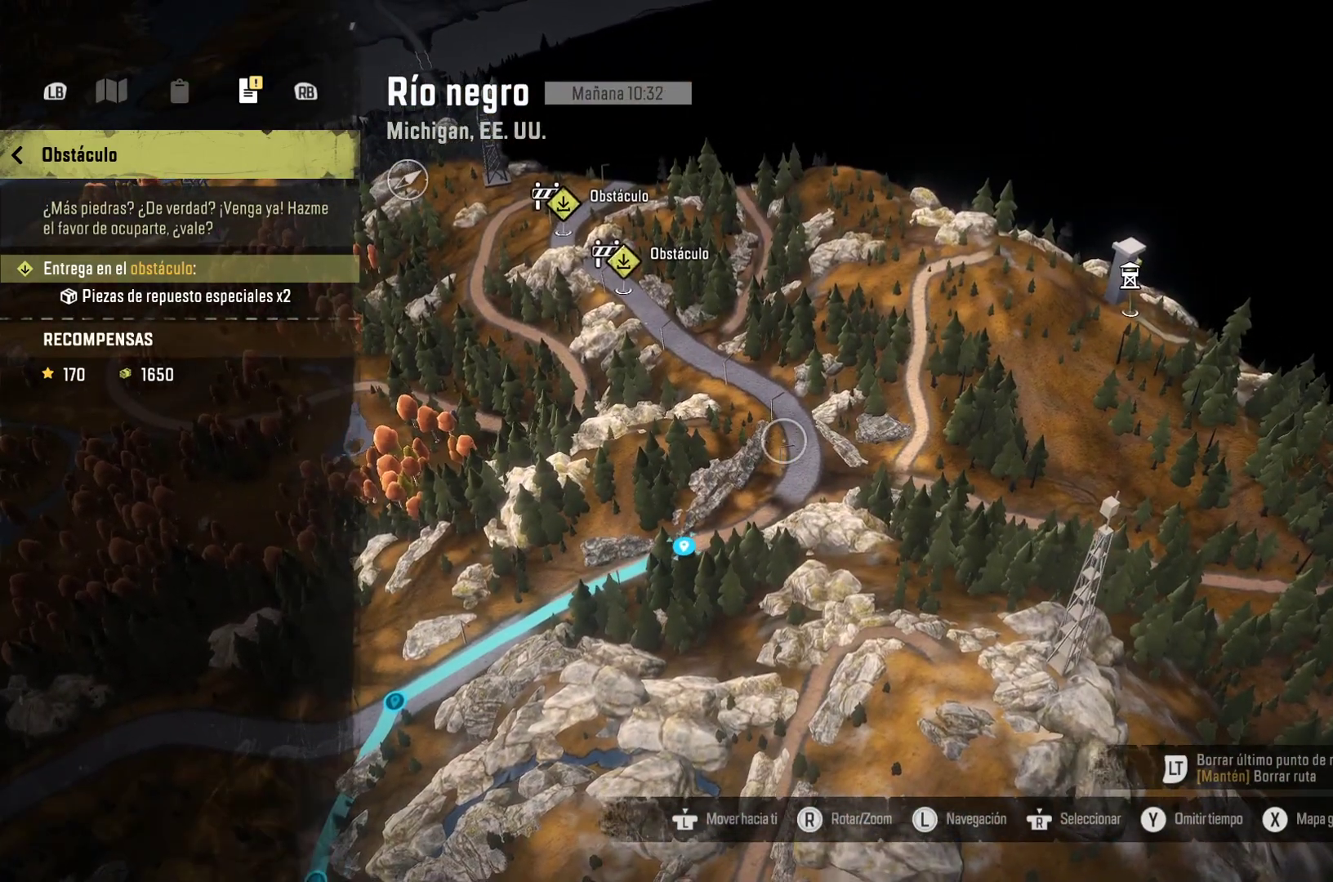
{"dt_ms": 500, "buttons": [], "left_stick": "center", "right_stick": "center", "events": []}
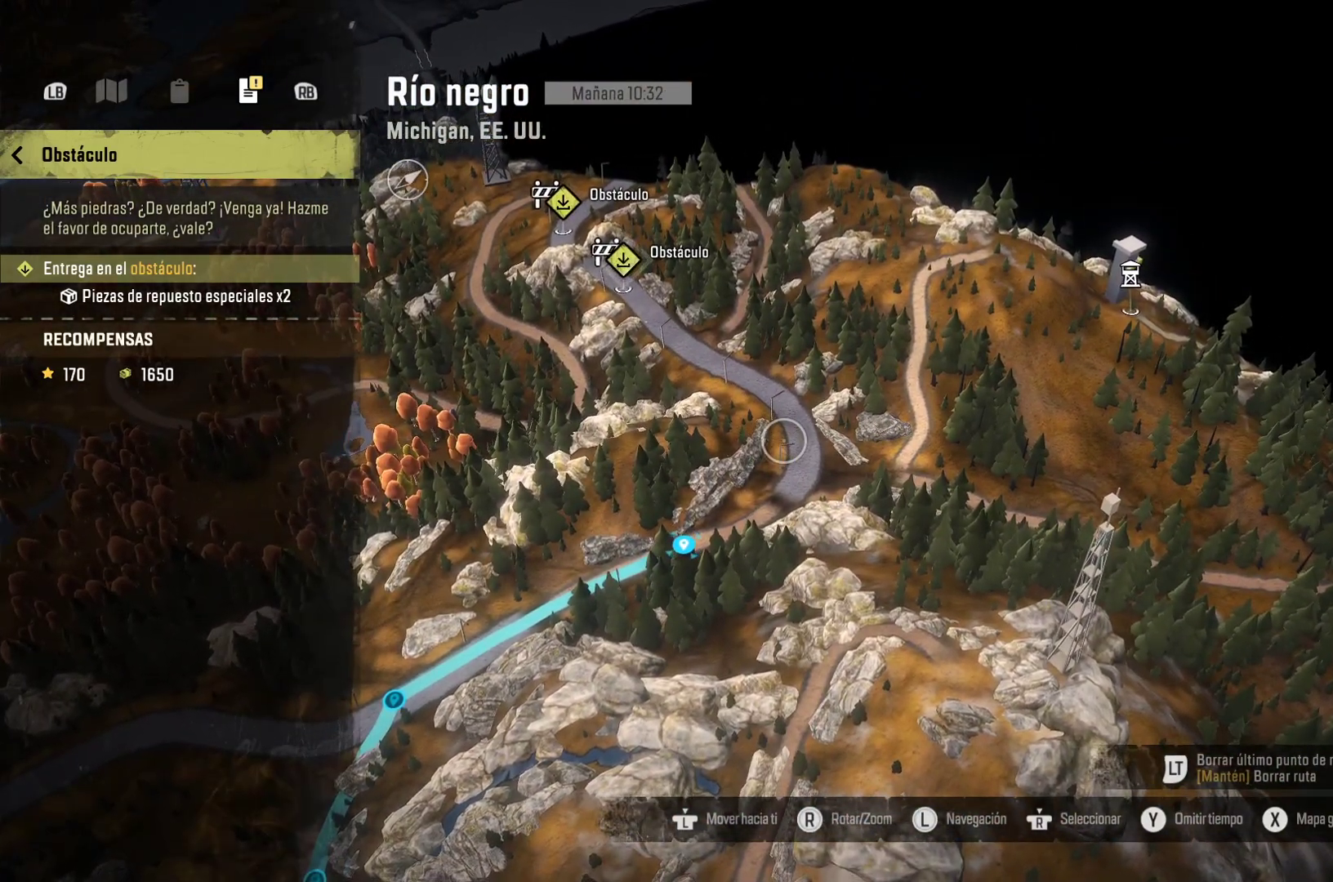
{"dt_ms": 500, "buttons": [], "left_stick": "center", "right_stick": "center", "events": [[133, "left_stick", "right"], [183, "left_stick", "center"]]}
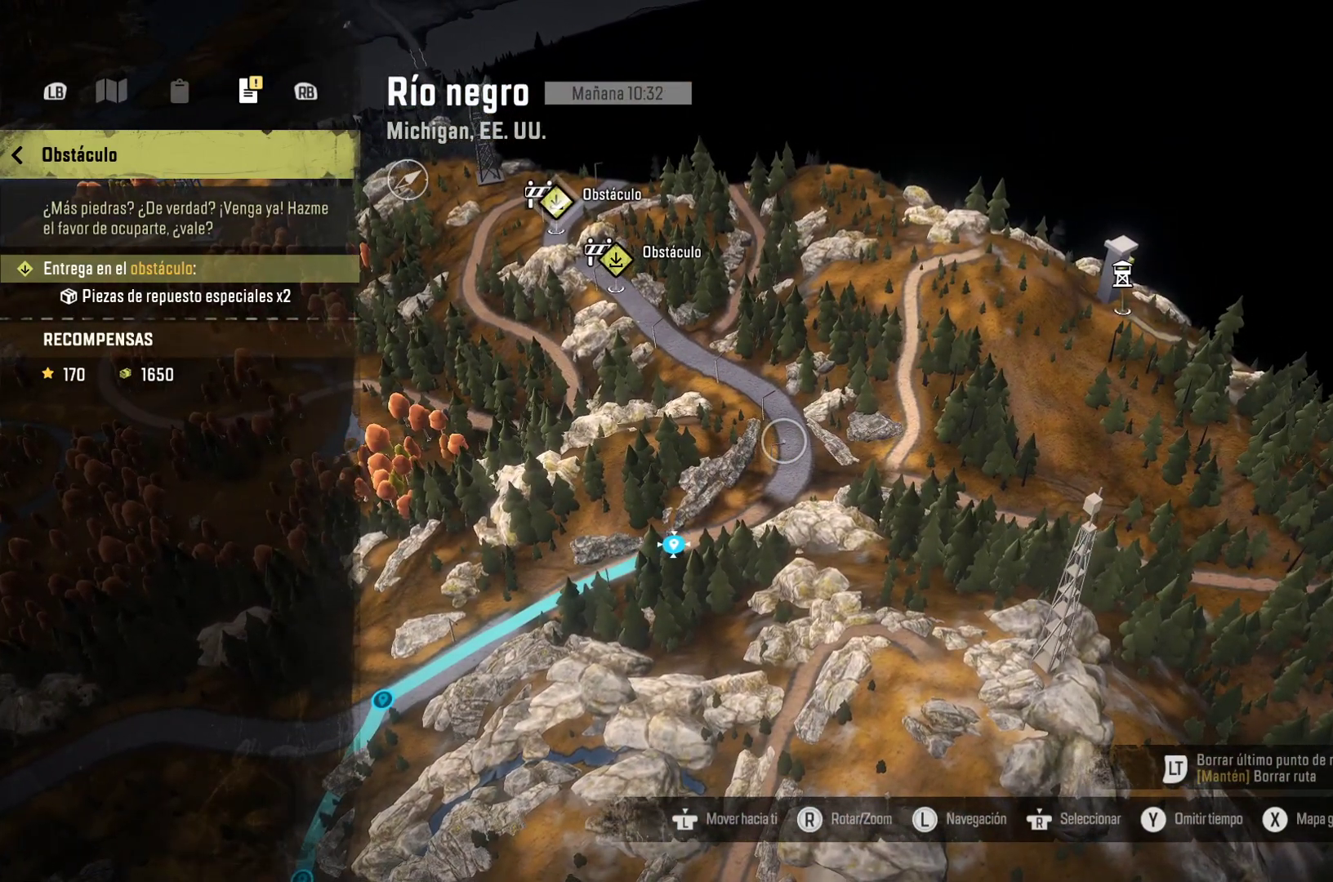
{"dt_ms": 500, "buttons": [], "left_stick": "center", "right_stick": "center", "events": [[17, "left_stick", "right"], [100, "left_stick", "center"], [417, "left_stick", "left"], [467, "left_stick", "center"]]}
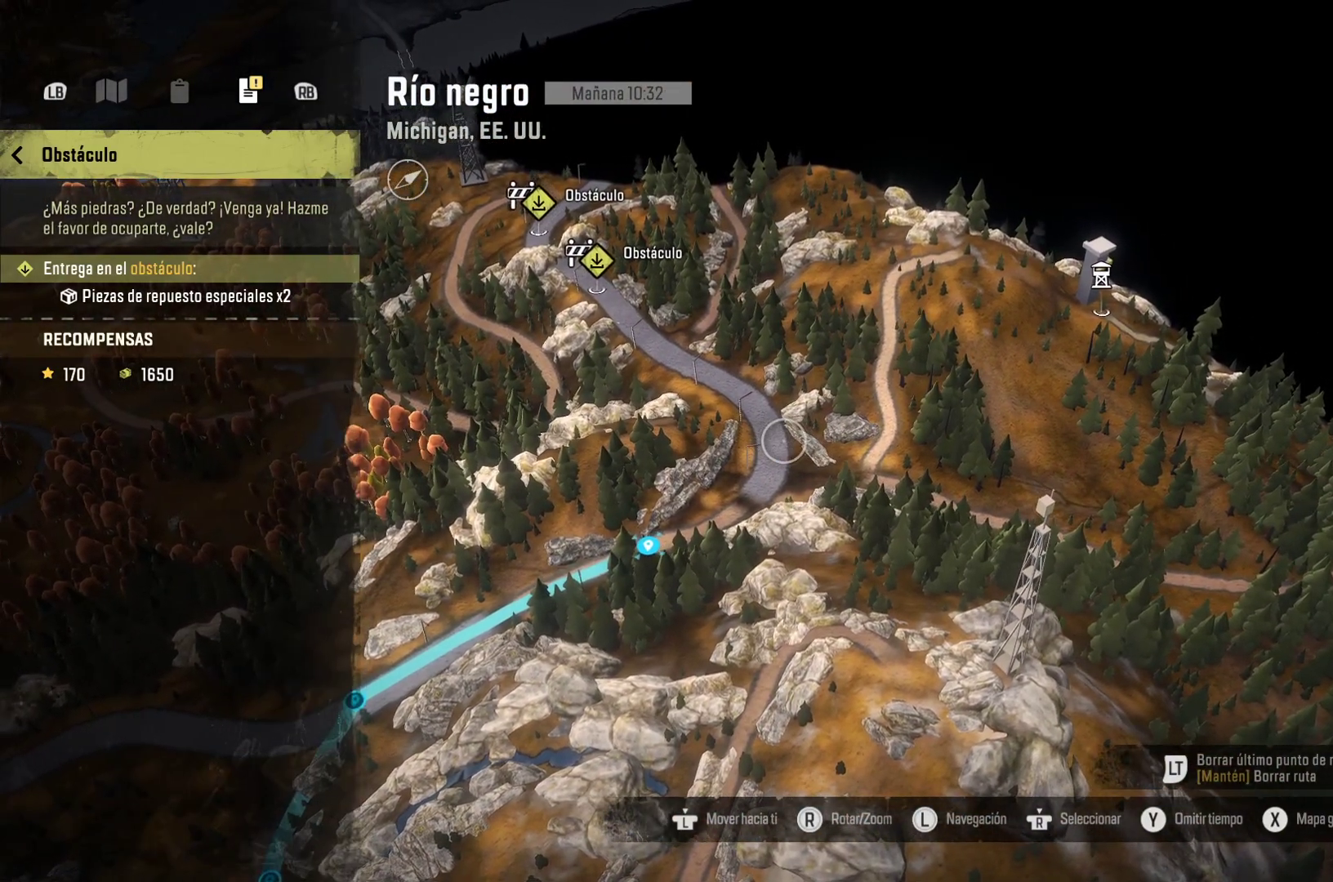
{"dt_ms": 500, "buttons": [], "left_stick": "center", "right_stick": "center", "events": [[383, "left_stick", "left"], [433, "left_stick", "center"]]}
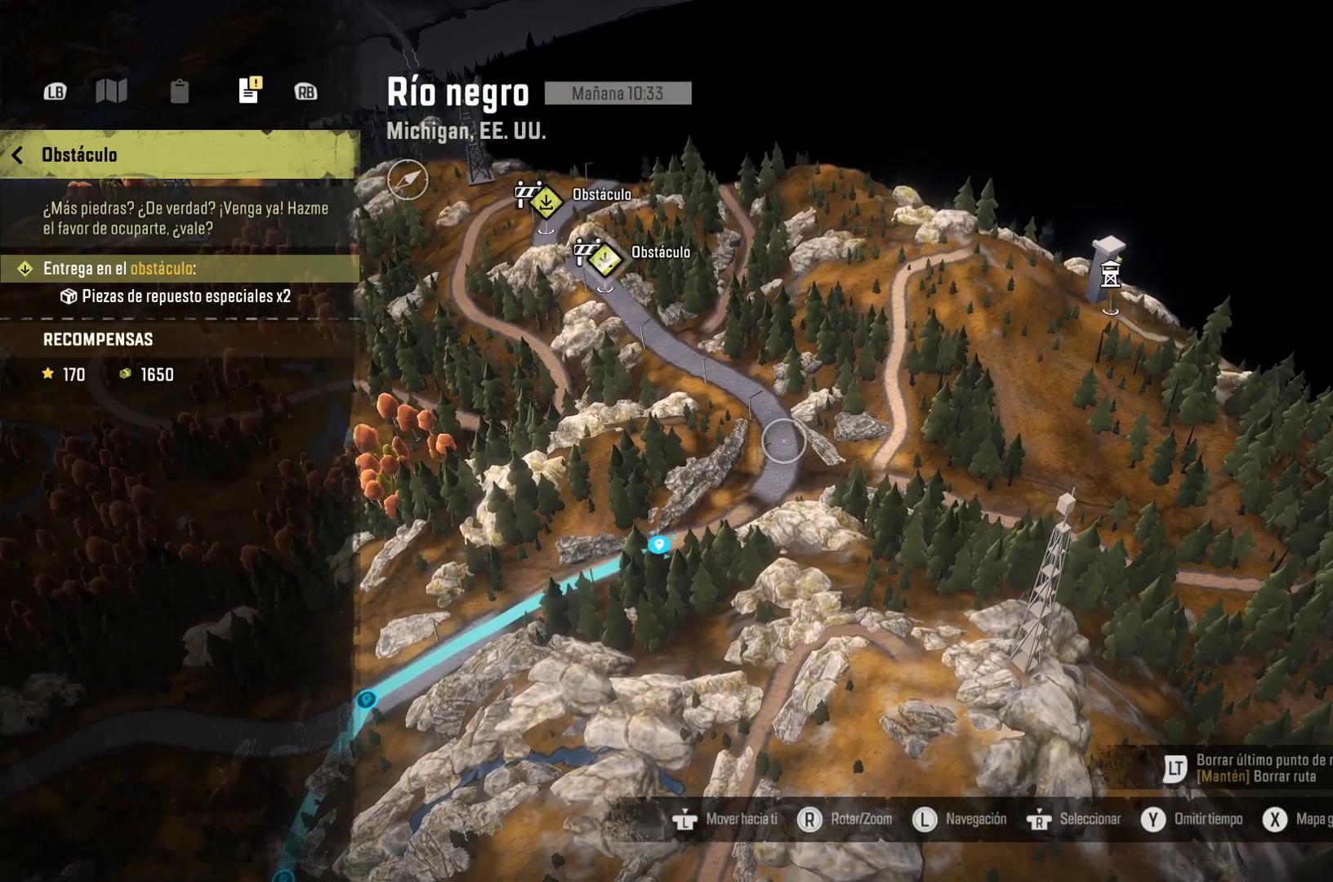
{"dt_ms": 500, "buttons": [], "left_stick": "center", "right_stick": "center", "events": []}
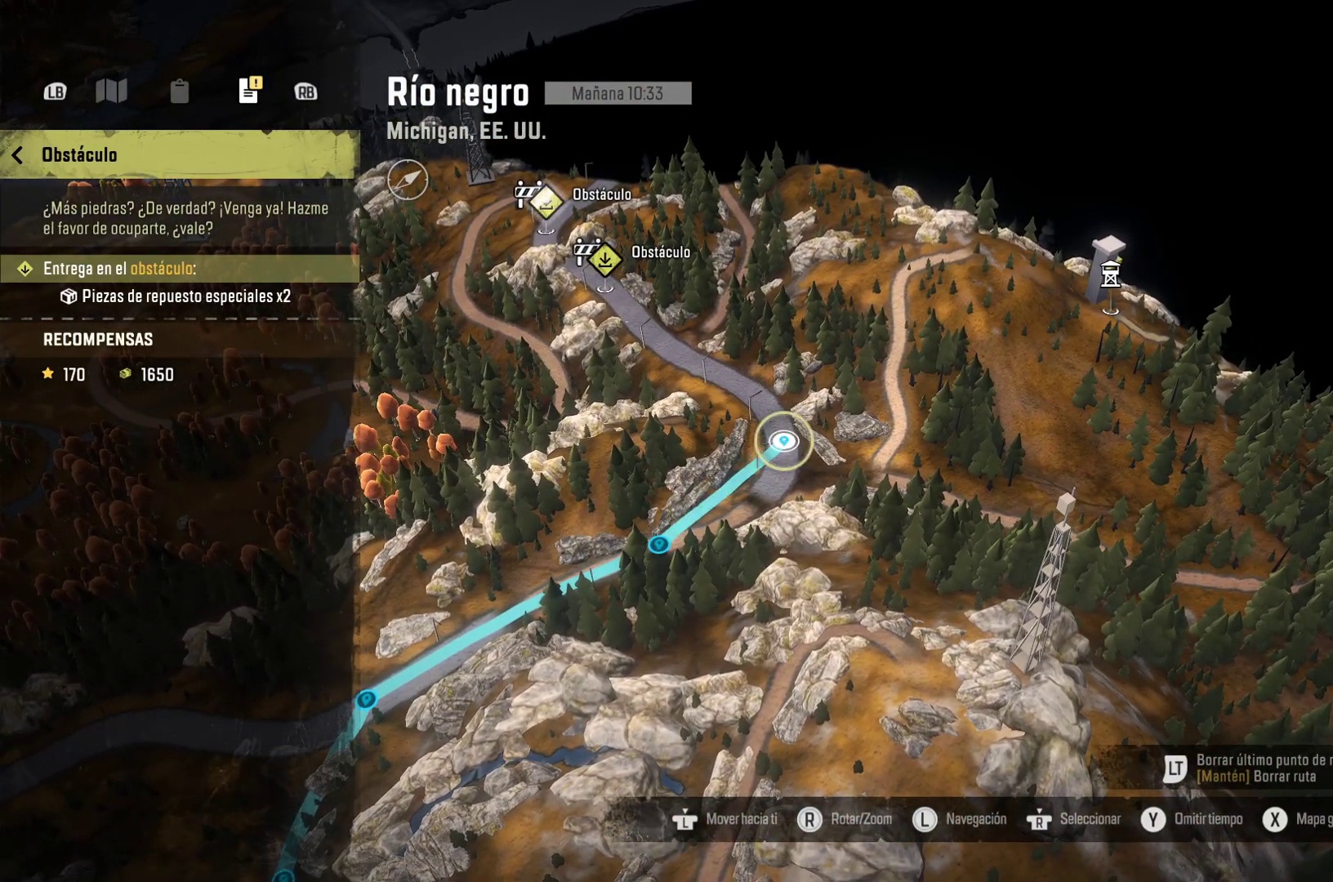
{"dt_ms": 500, "buttons": [], "left_stick": "center", "right_stick": "center", "events": [[117, "right_stick", "left"], [500, "right_stick", "center"]]}
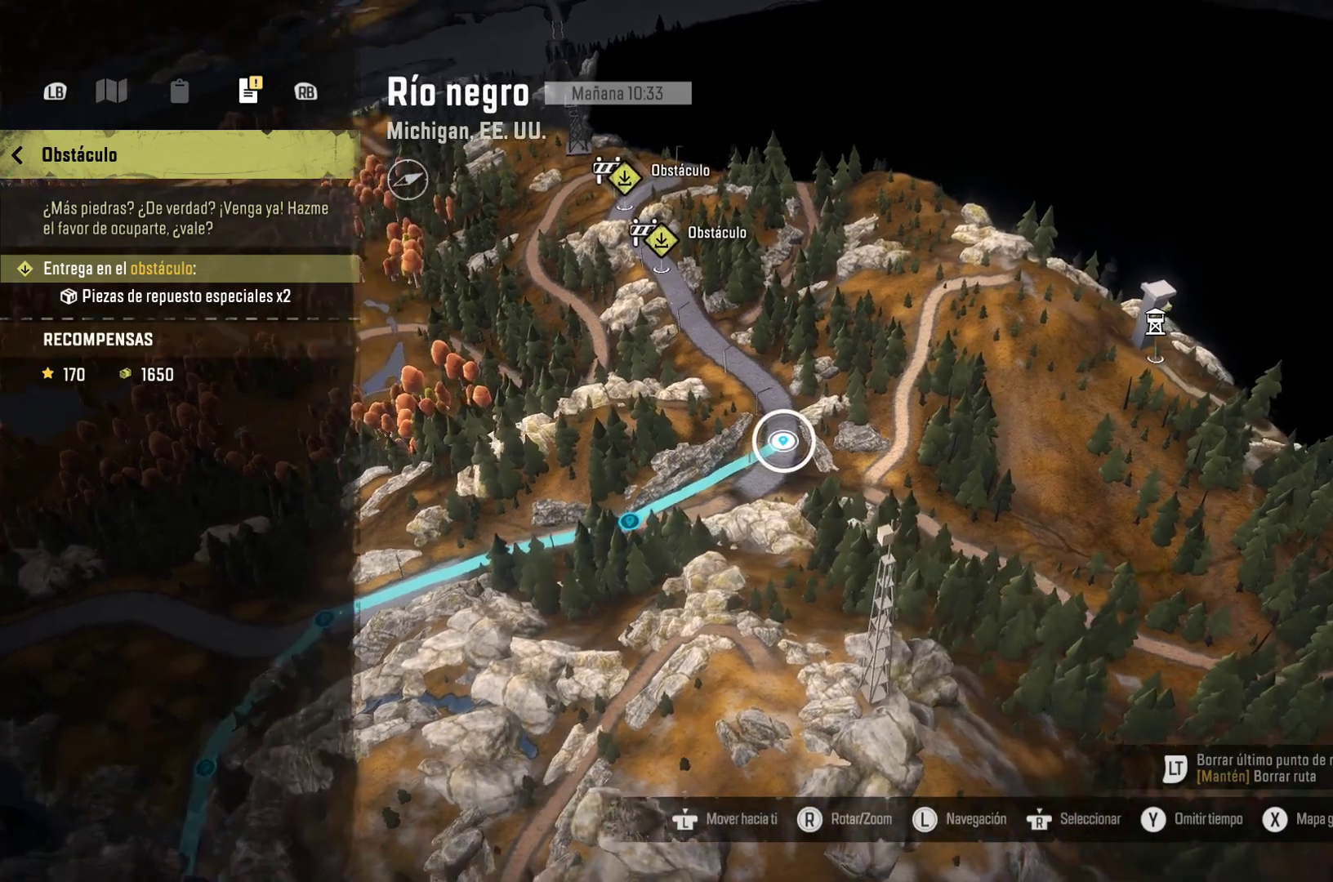
{"dt_ms": 500, "buttons": [], "left_stick": "up", "right_stick": "left", "events": [[17, "left_stick", "up"], [267, "right_stick", "left"]]}
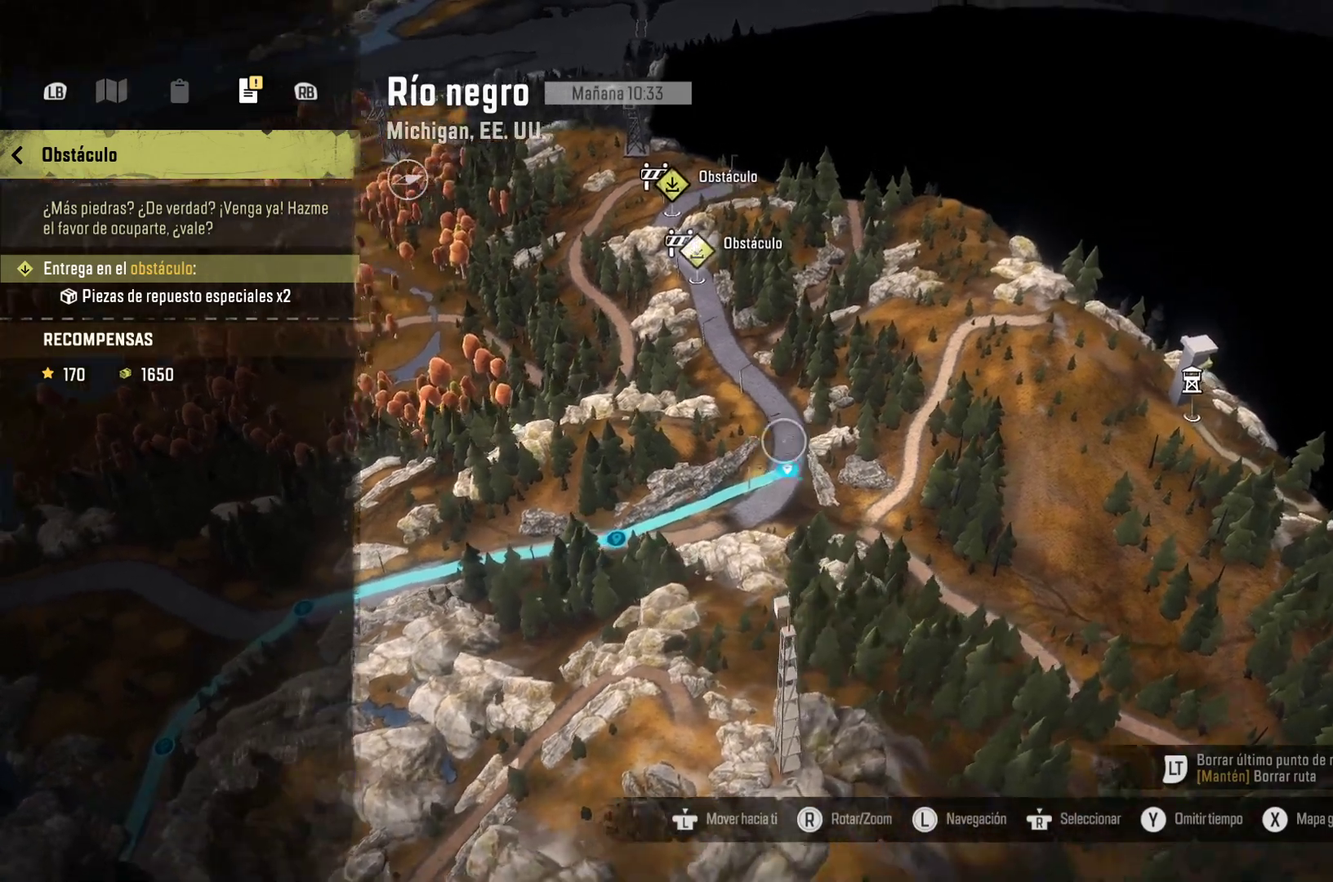
{"dt_ms": 500, "buttons": [], "left_stick": "up", "right_stick": "center", "events": [[317, "right_stick", "center"]]}
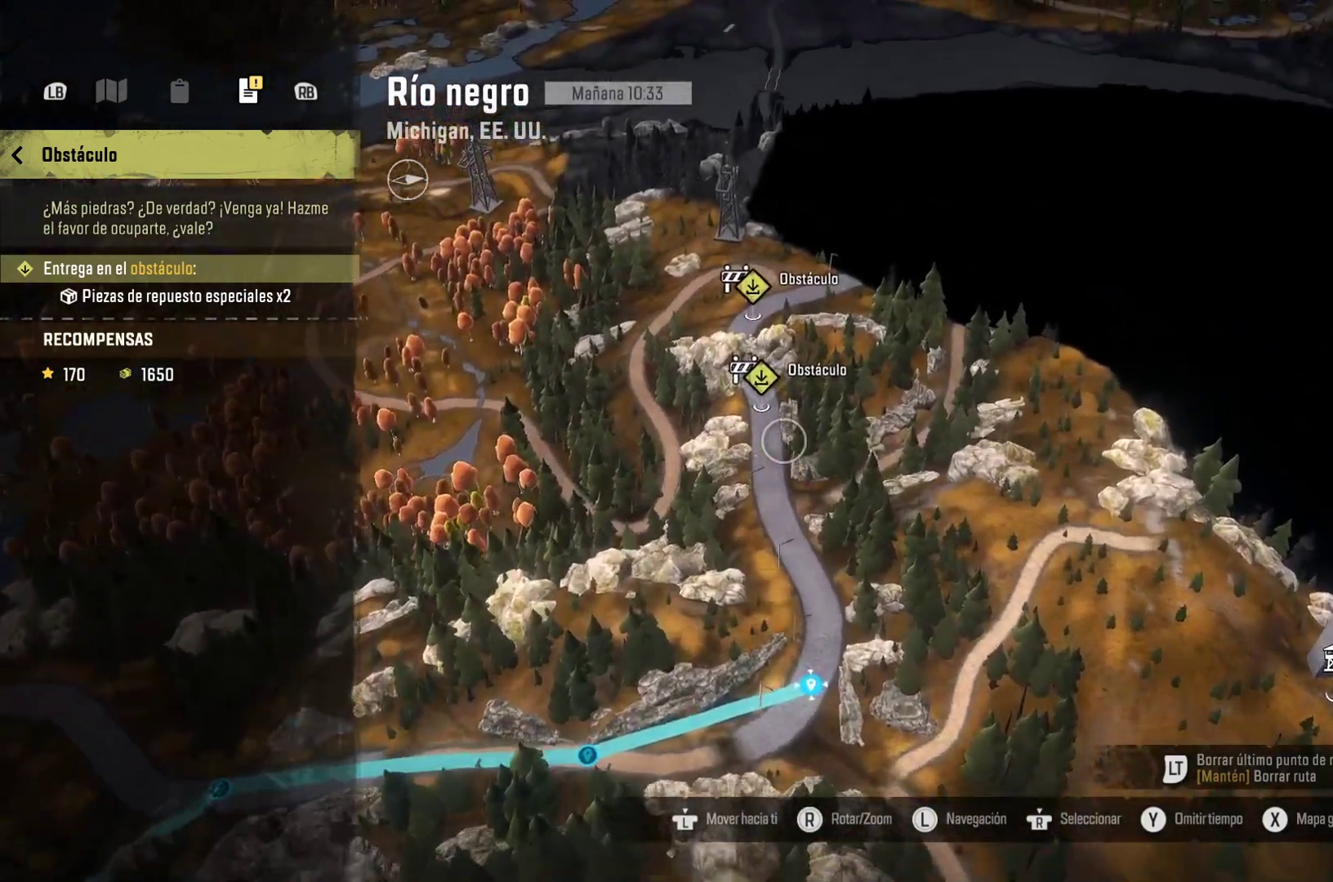
{"dt_ms": 500, "buttons": [], "left_stick": "up-left", "right_stick": "center", "events": [[233, "left_stick", "center"], [483, "left_stick", "up-left"]]}
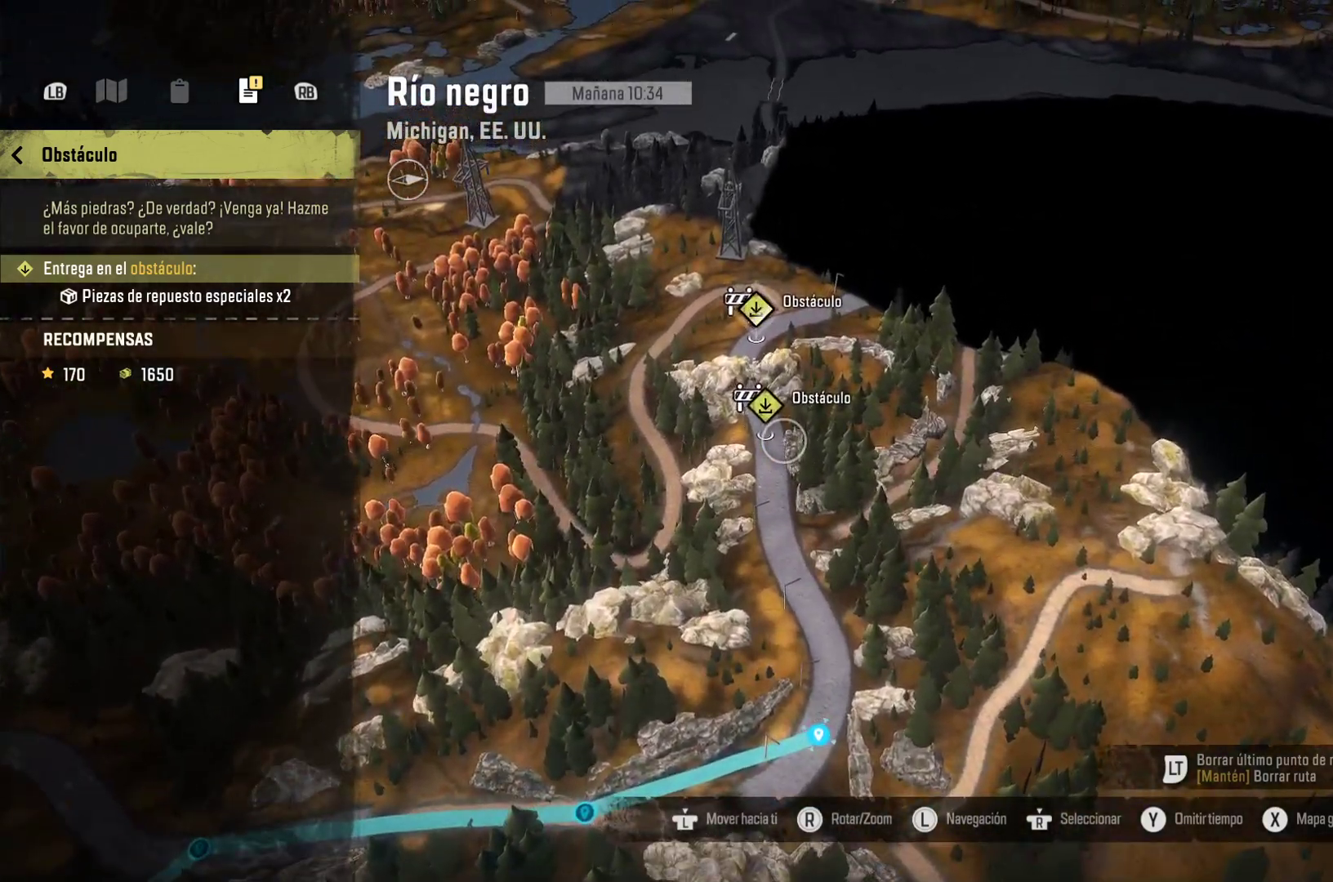
{"dt_ms": 500, "buttons": [], "left_stick": "up-left", "right_stick": "center", "events": [[100, "left_stick", "center"], [383, "left_stick", "up-left"]]}
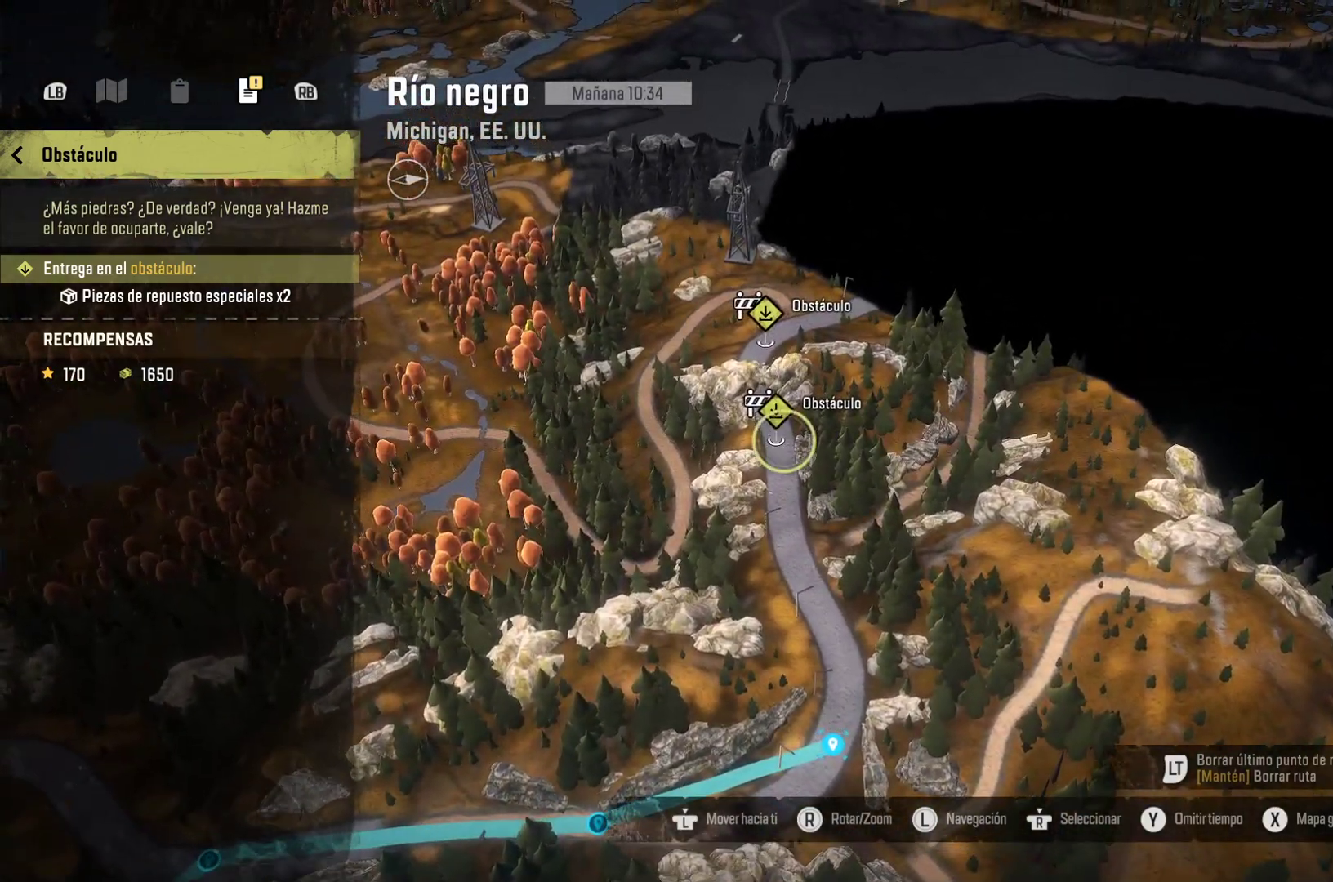
{"dt_ms": 500, "buttons": [], "left_stick": "center", "right_stick": "center", "events": [[17, "left_stick", "center"]]}